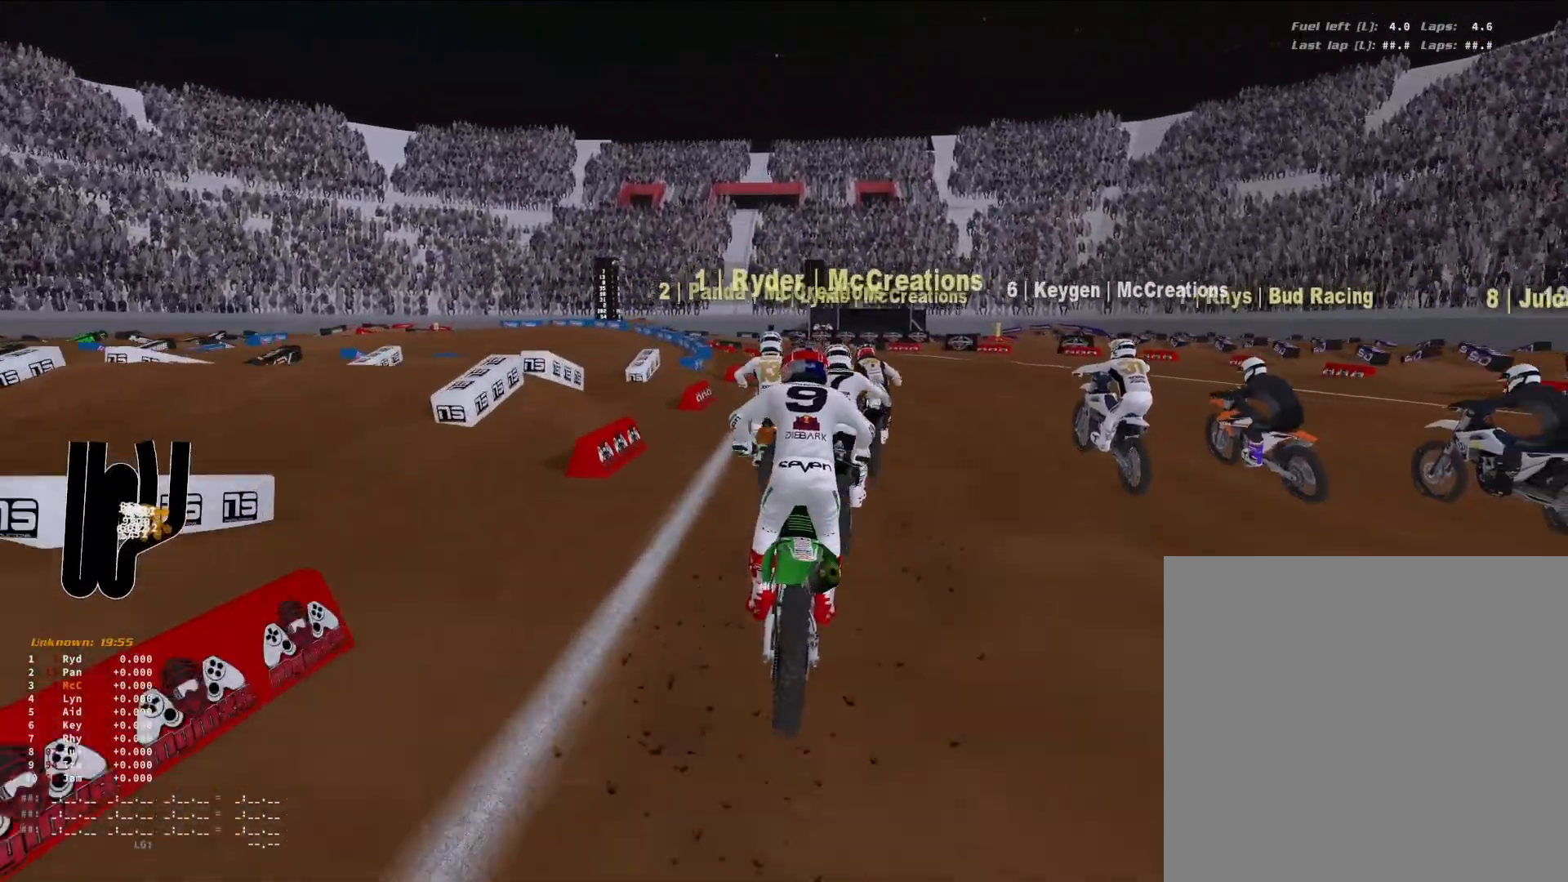
Gameplay with a controller (PlayStation layout); each line is a JSON object with the inputs held at the frame after it. "events" lists button and stick changes between this image and that frame as [ms after this image, input, new state], when the widget could be followed in between.
{"buttons": ["L2"], "left_stick": "center", "right_stick": "center", "events": [[133, "L2", "down"]]}
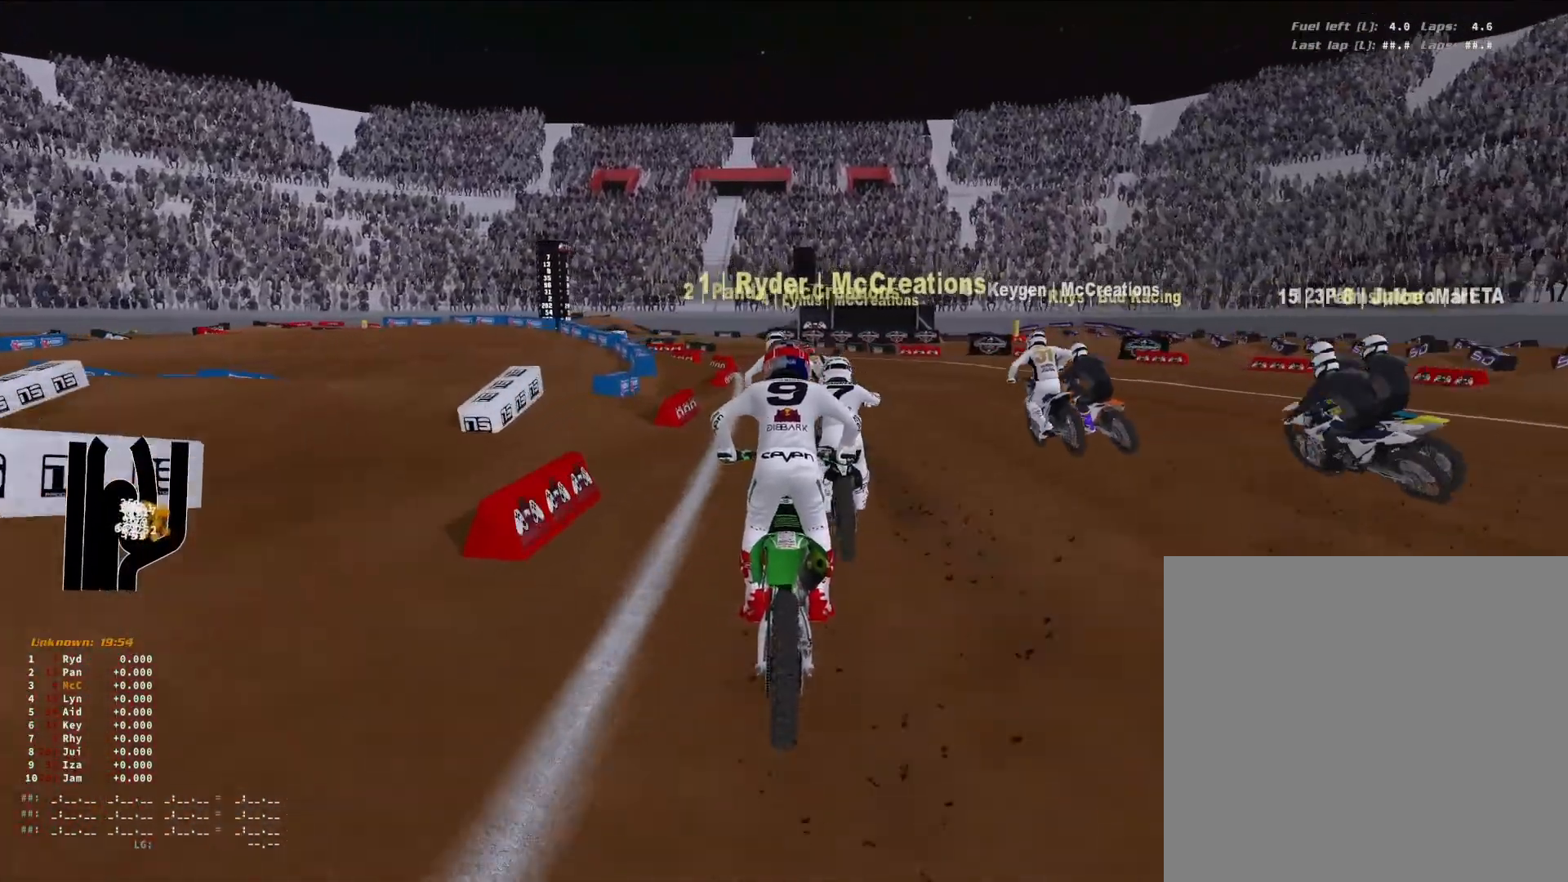
{"buttons": [], "left_stick": "down-left", "right_stick": "center", "events": [[167, "left_stick", "down-left"], [267, "R3", "down"], [400, "L2", "up"], [400, "R3", "up"]]}
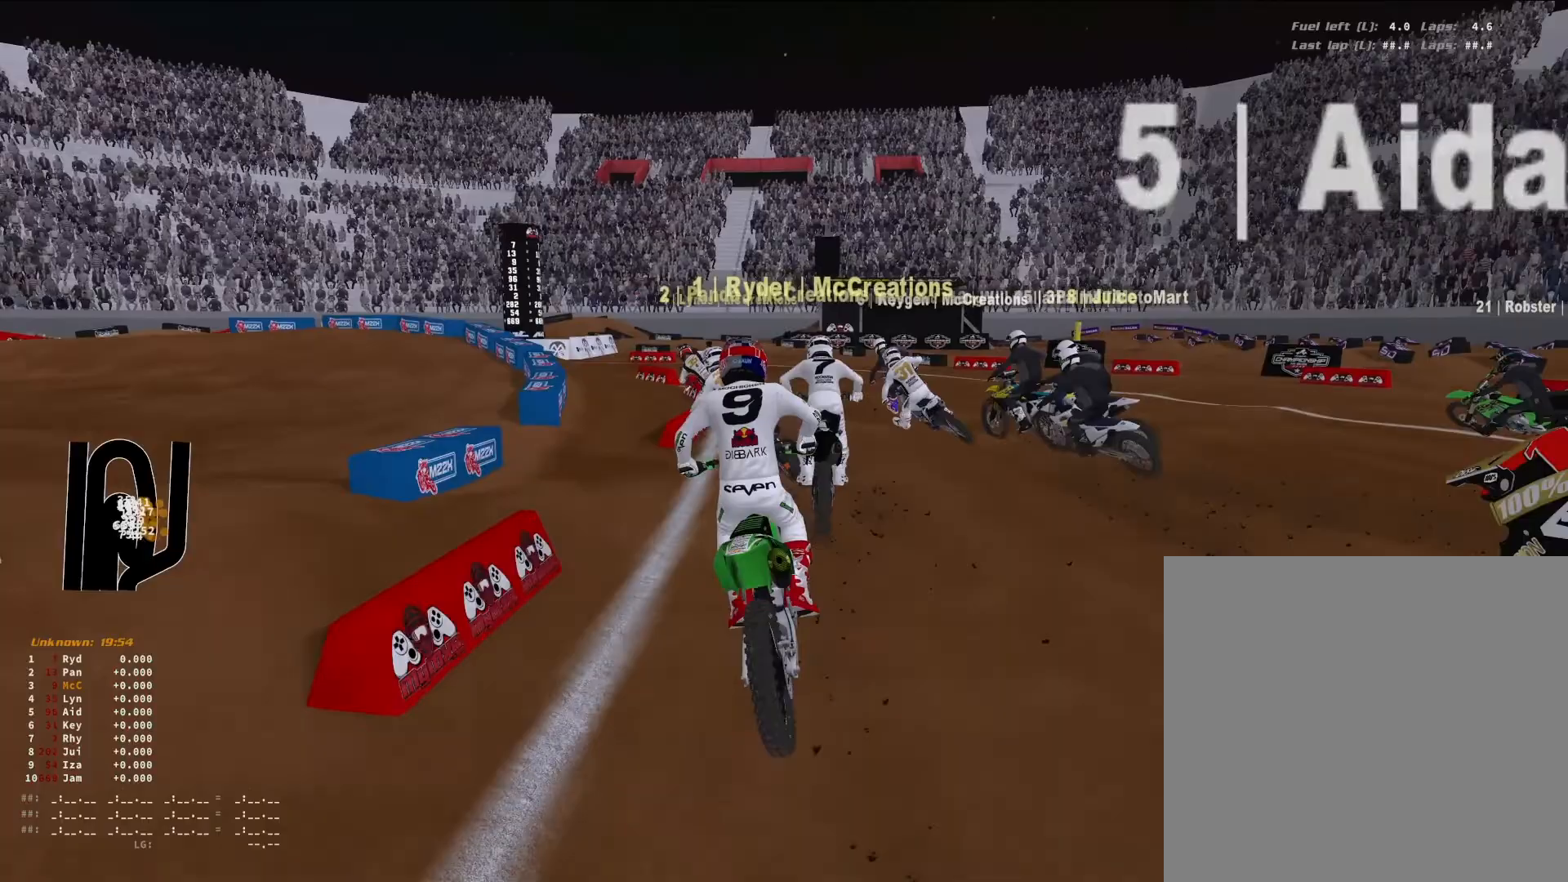
{"buttons": ["L2"], "left_stick": "down-left", "right_stick": "down", "events": [[167, "L2", "down"], [300, "right_stick", "down"]]}
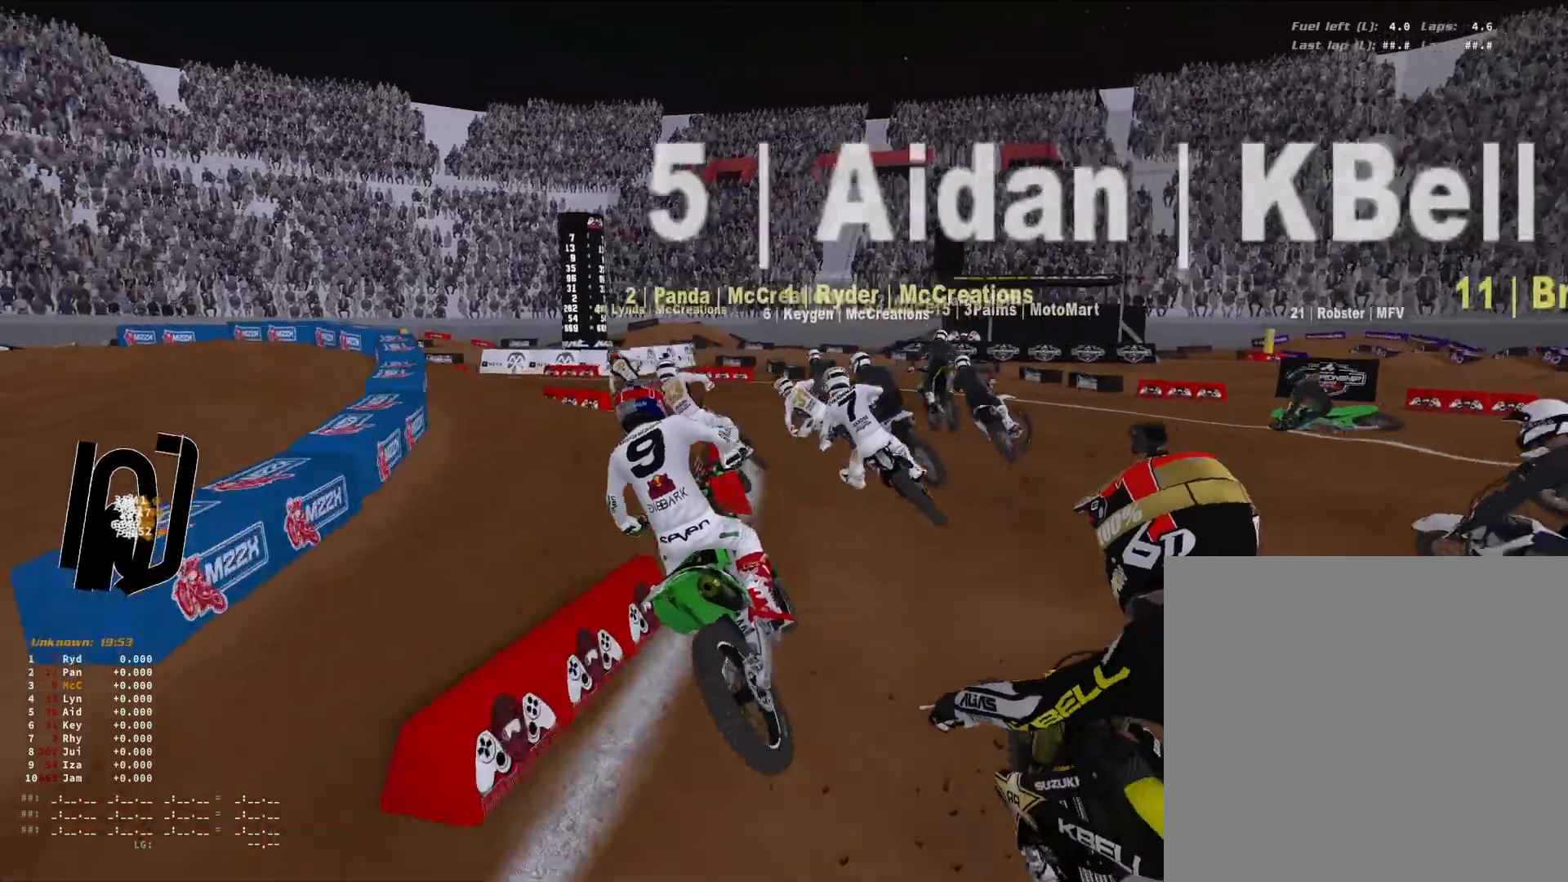
{"buttons": ["L2"], "left_stick": "down-left", "right_stick": "down", "events": []}
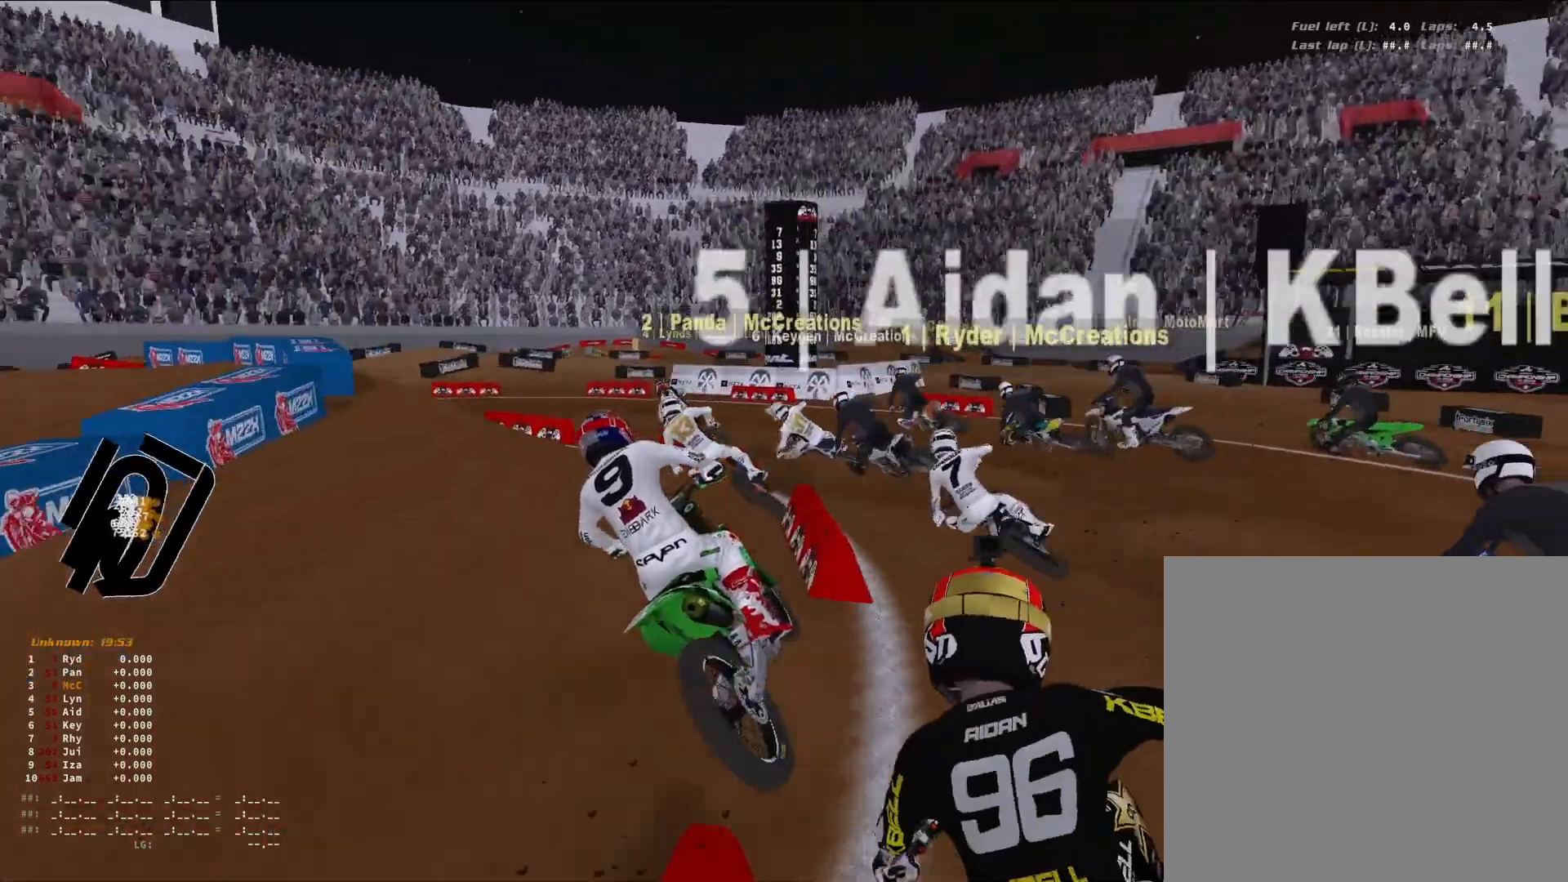
{"buttons": [], "left_stick": "down-left", "right_stick": "down", "events": [[500, "L2", "up"]]}
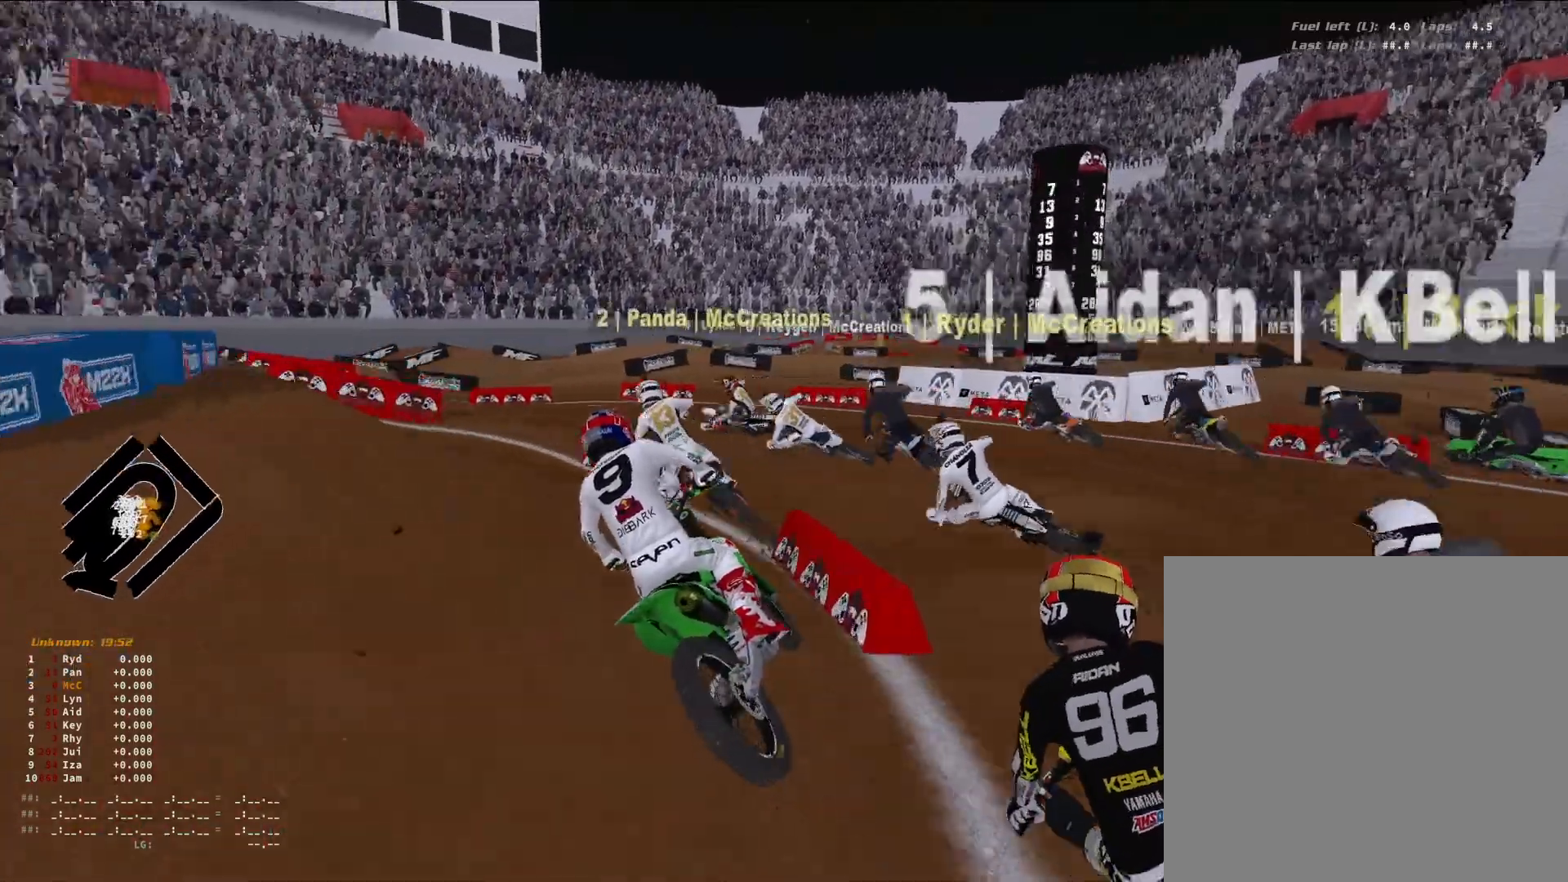
{"buttons": ["L2"], "left_stick": "down-left", "right_stick": "down-right", "events": [[100, "R2", "down"], [133, "R2", "up"], [300, "right_stick", "down-right"], [333, "L2", "down"]]}
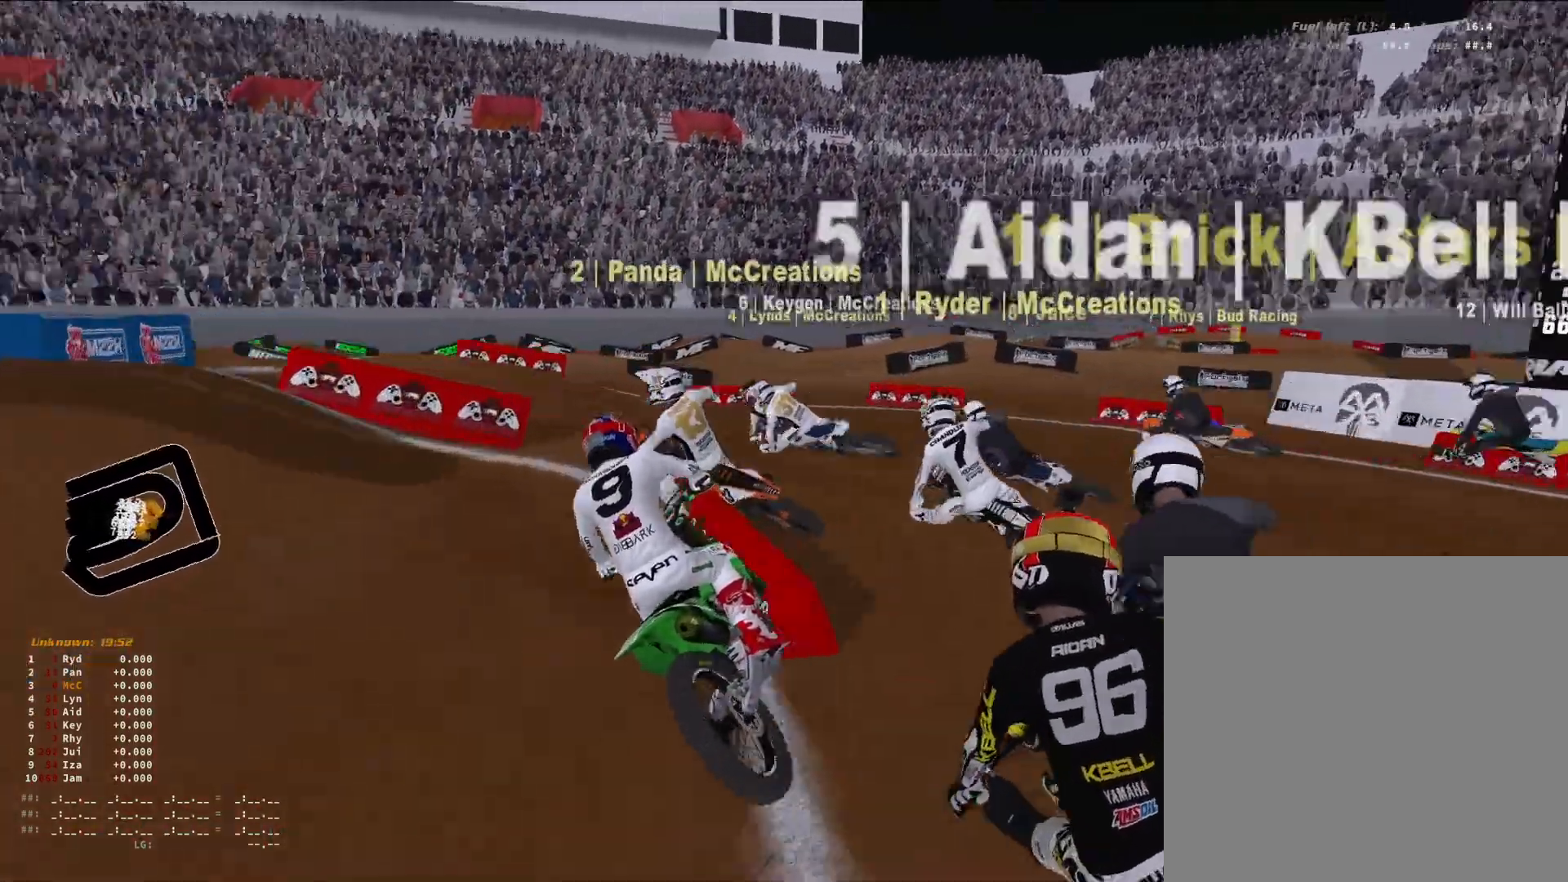
{"buttons": [], "left_stick": "down-left", "right_stick": "down-right", "events": [[267, "L2", "up"]]}
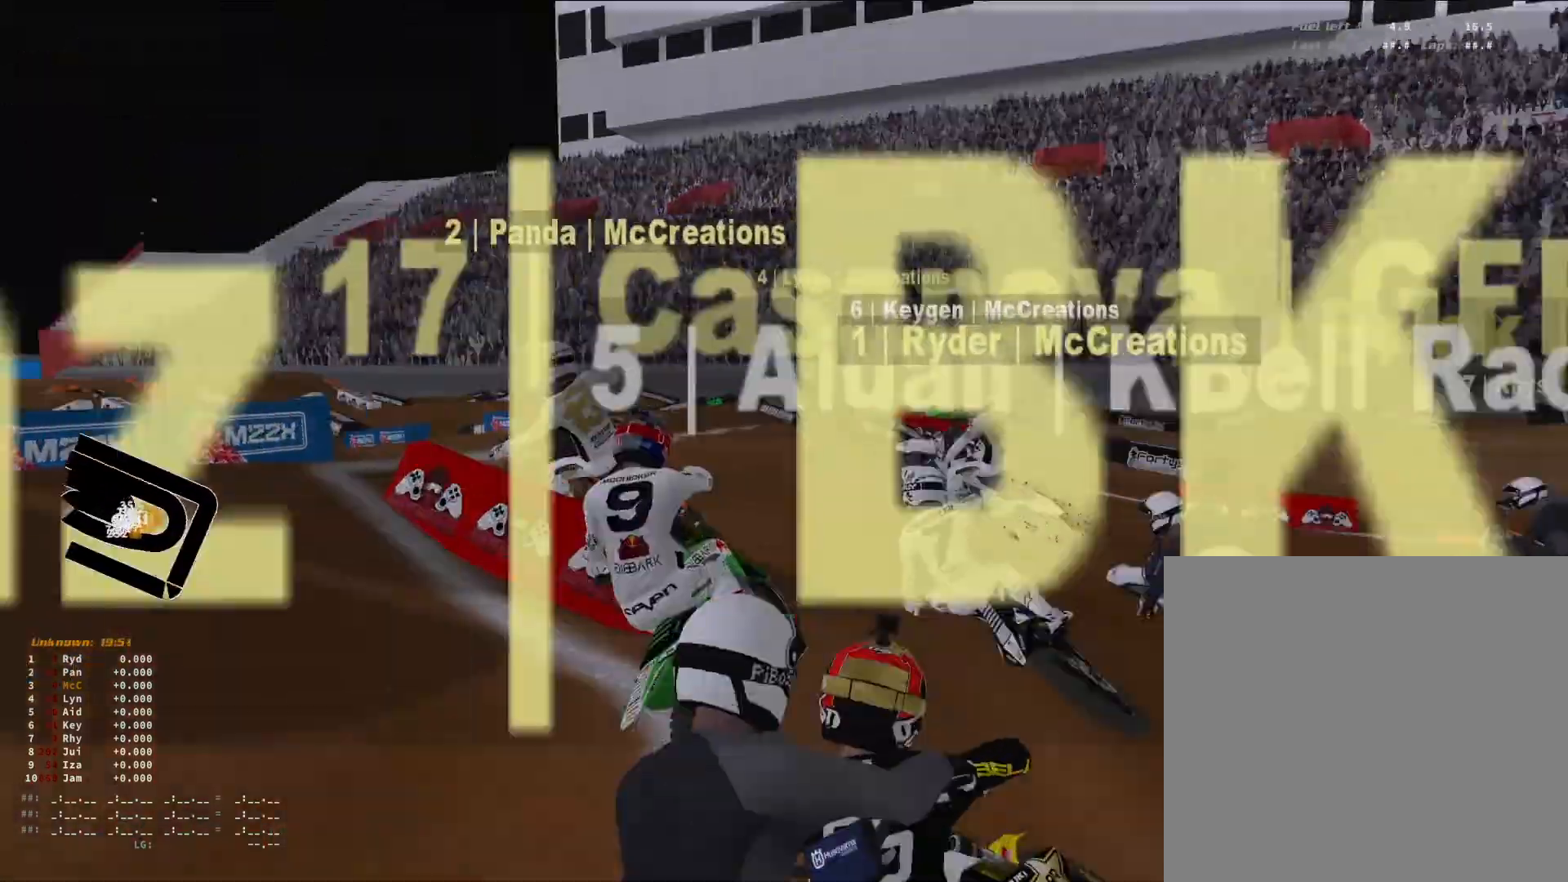
{"buttons": ["R2"], "left_stick": "down-left", "right_stick": "right", "events": [[133, "R2", "down"], [200, "right_stick", "right"], [300, "R2", "up"], [500, "R2", "down"]]}
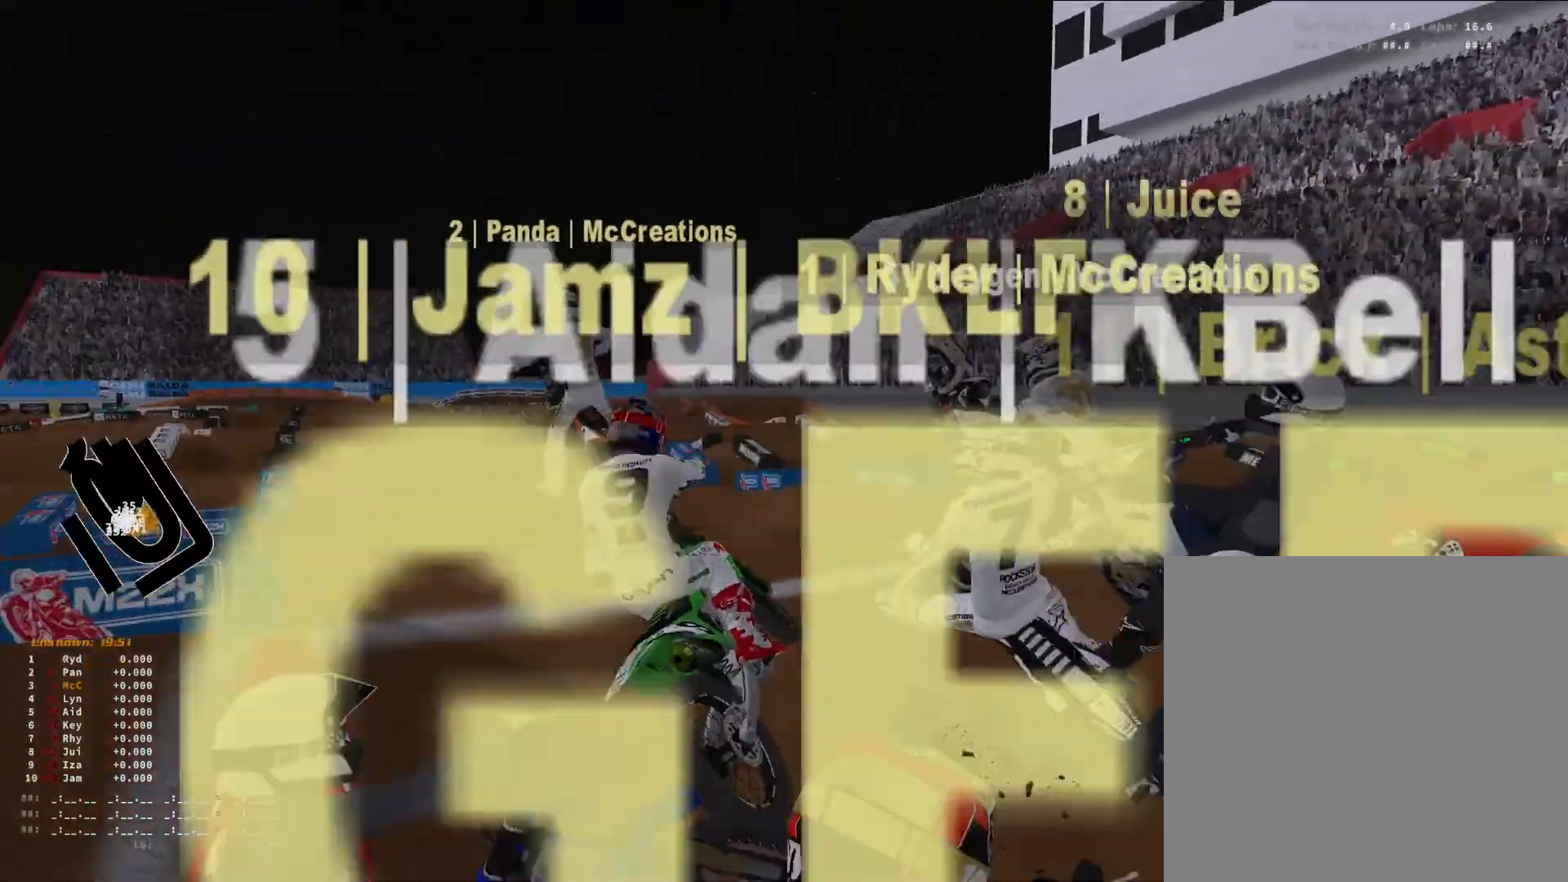
{"buttons": ["R2"], "left_stick": "center", "right_stick": "up-right", "events": [[400, "right_stick", "up-right"], [467, "left_stick", "center"]]}
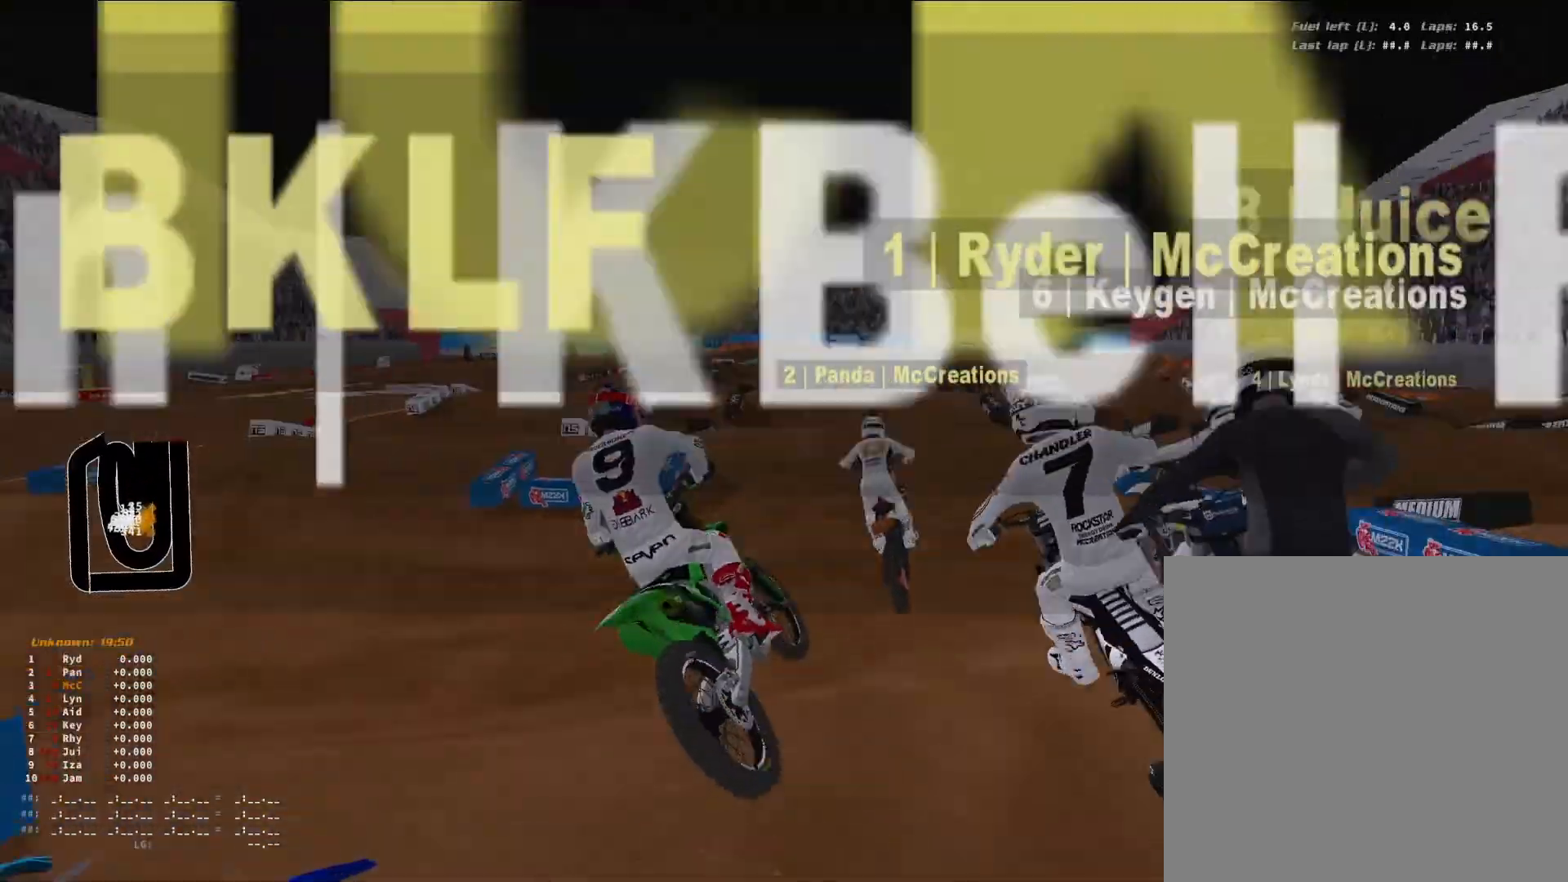
{"buttons": ["R2"], "left_stick": "center", "right_stick": "up-left", "events": [[100, "left_stick", "right"], [100, "right_stick", "center"], [267, "right_stick", "up-left"], [400, "left_stick", "center"]]}
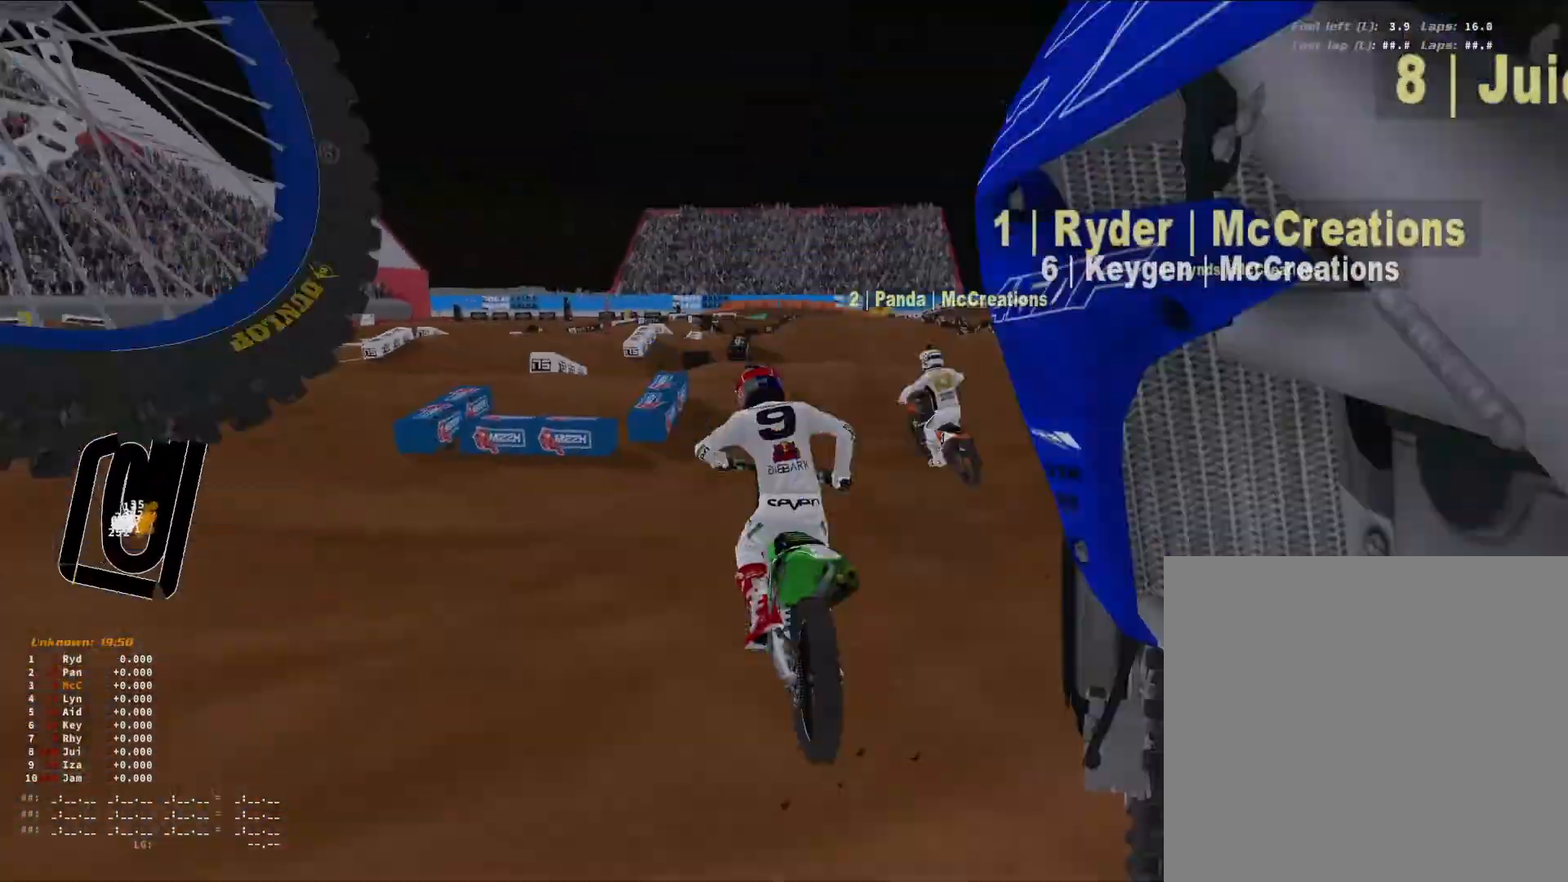
{"buttons": ["R2"], "left_stick": "down-left", "right_stick": "down-right", "events": [[67, "right_stick", "up"], [300, "right_stick", "center"], [367, "left_stick", "down-left"], [500, "right_stick", "down-right"]]}
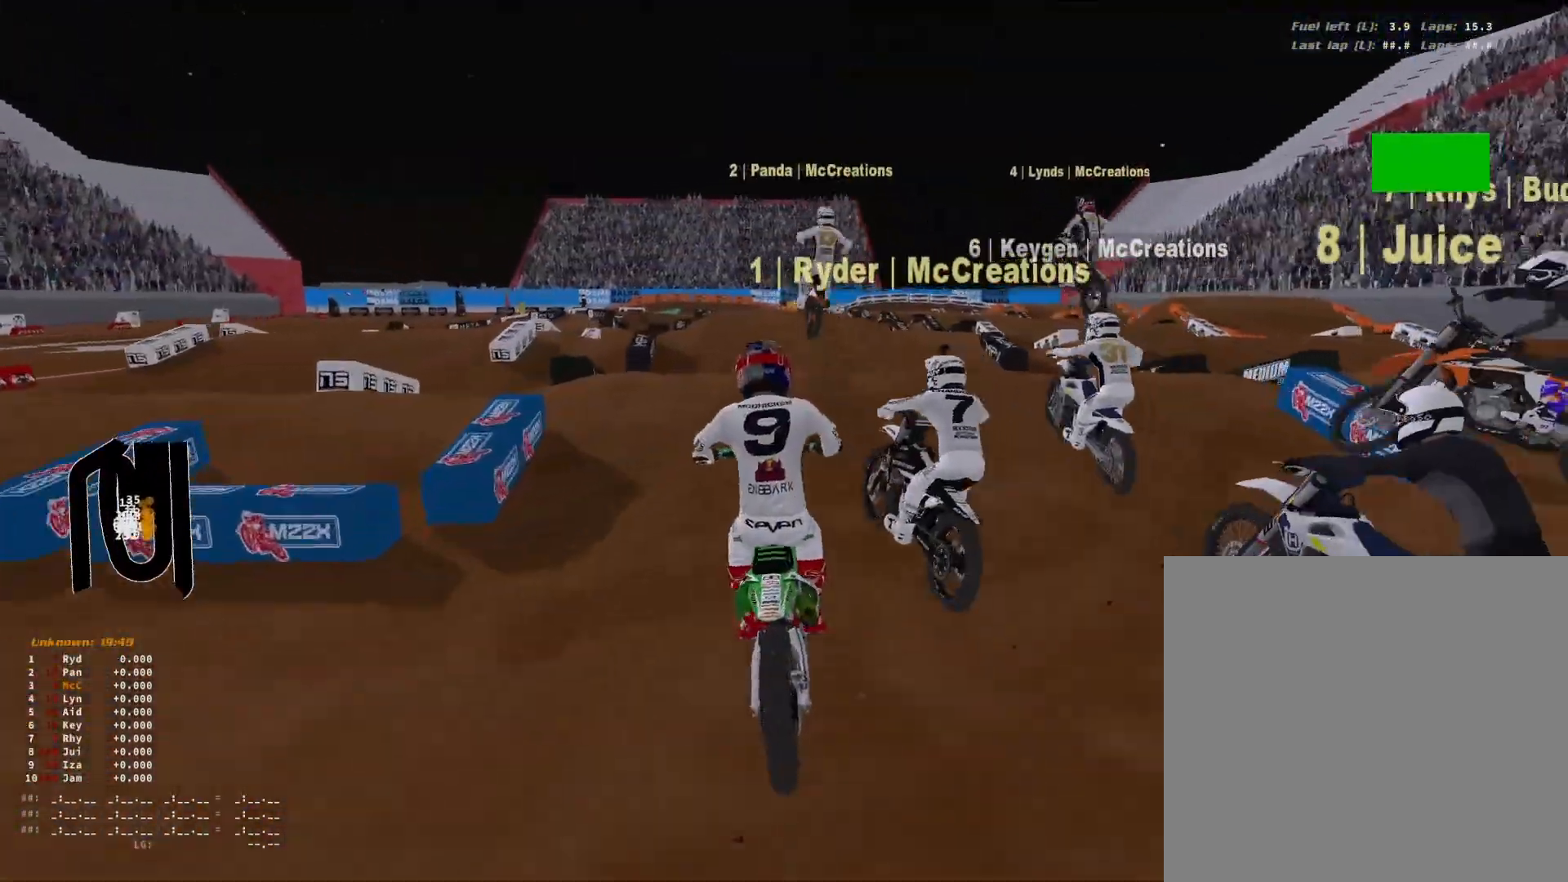
{"buttons": ["R2"], "left_stick": "center", "right_stick": "center", "events": [[167, "R3", "down"], [200, "right_stick", "center"], [267, "R3", "up"], [433, "left_stick", "center"]]}
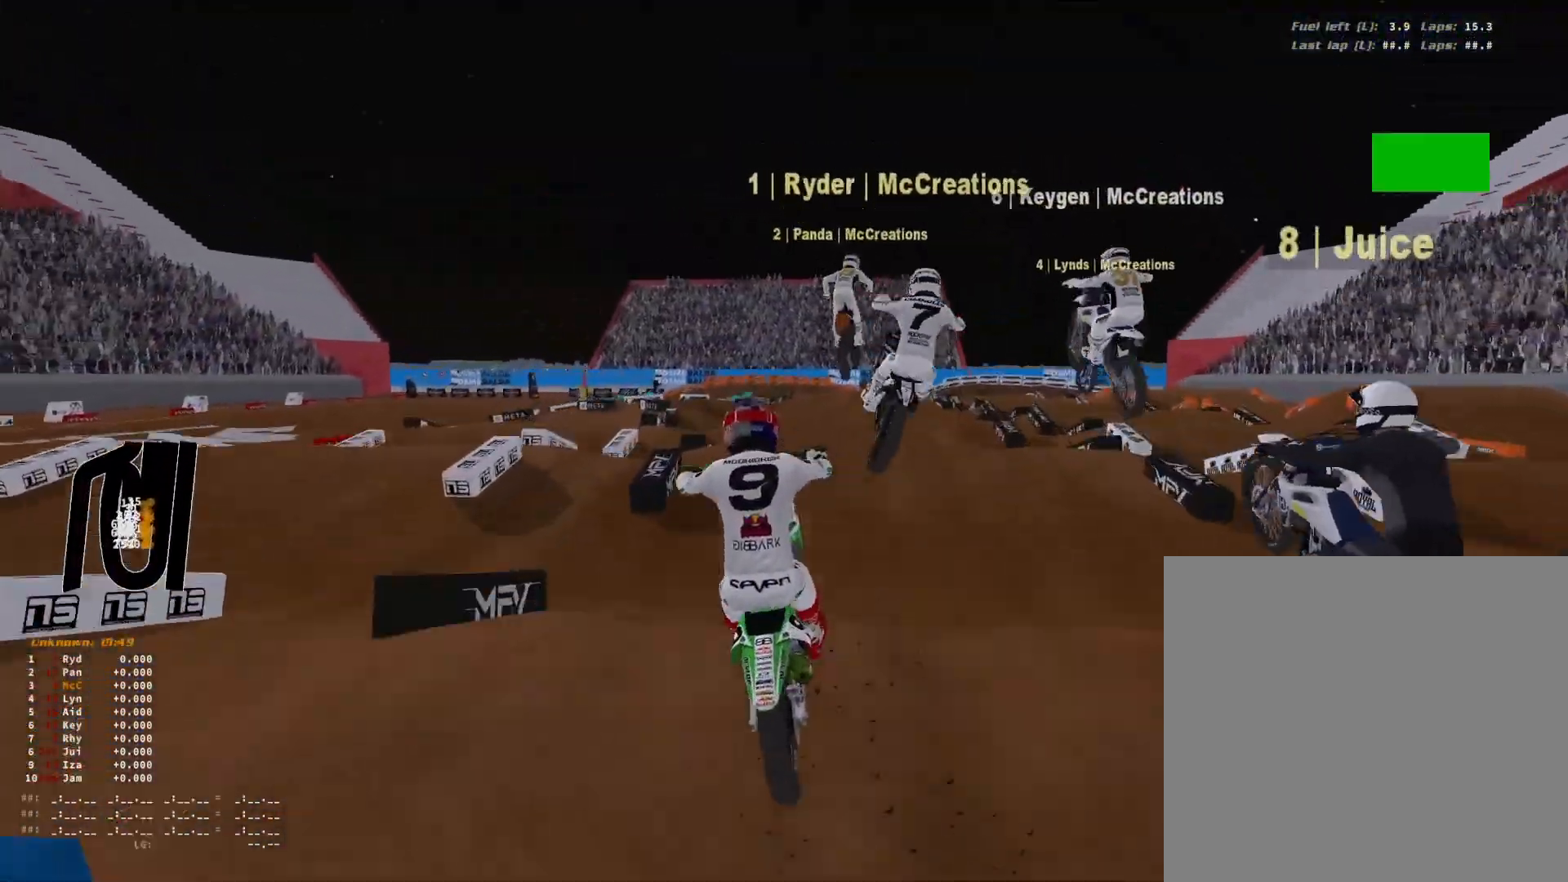
{"buttons": [], "left_stick": "right", "right_stick": "down-left", "events": [[100, "R2", "up"], [100, "left_stick", "right"], [233, "R3", "down"], [333, "R3", "up"], [433, "right_stick", "down-left"]]}
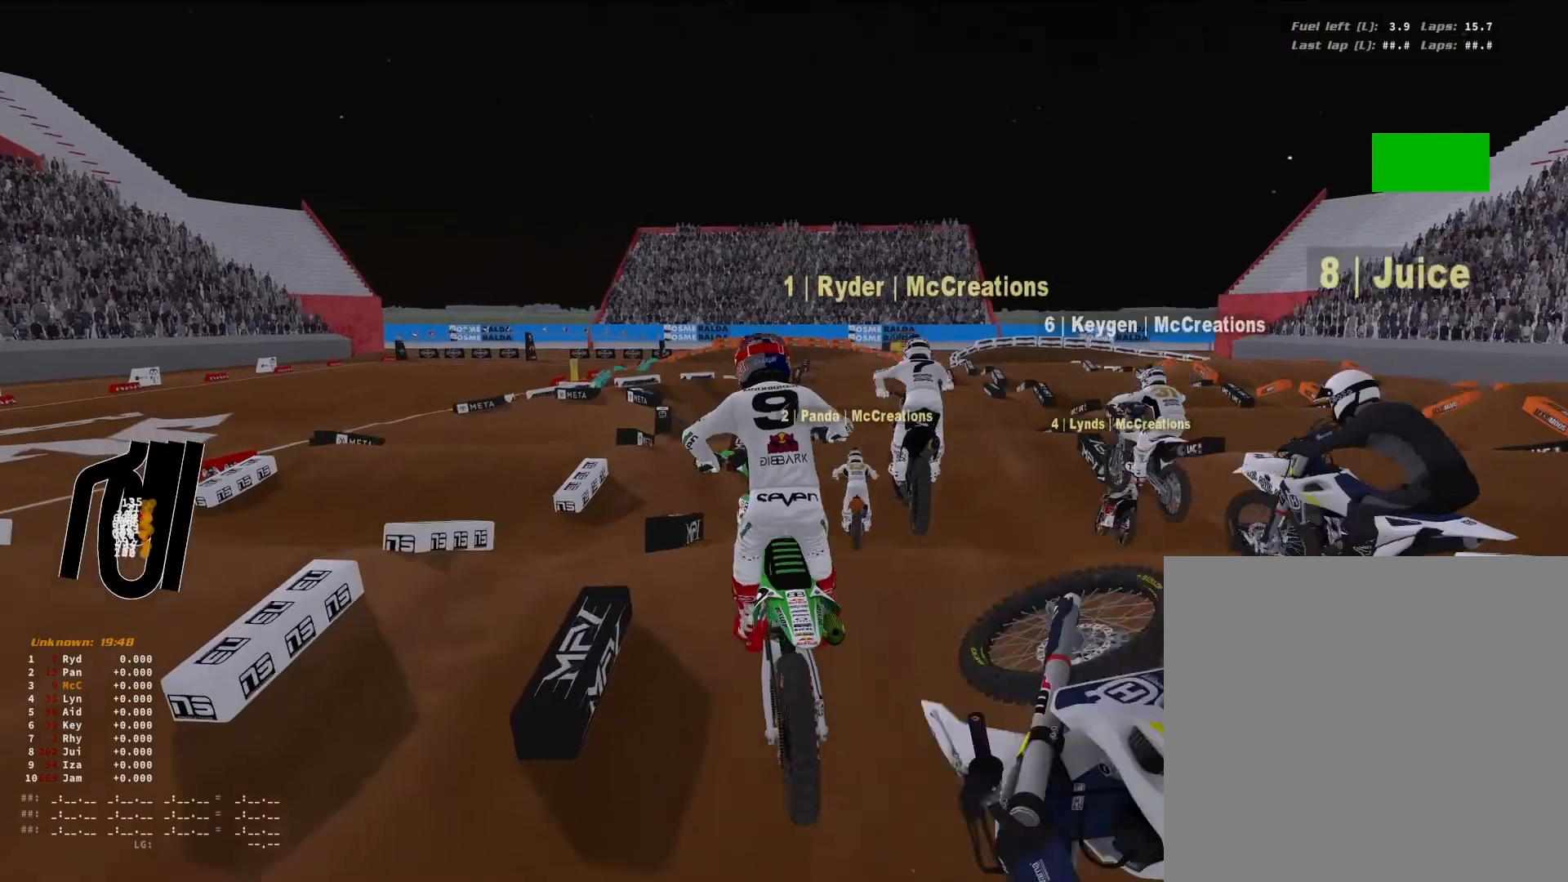
{"buttons": ["R2"], "left_stick": "center", "right_stick": "down", "events": [[100, "left_stick", "center"], [200, "left_stick", "down-left"], [233, "right_stick", "down"], [267, "R2", "down"], [333, "R3", "down"], [400, "R3", "up"], [433, "left_stick", "center"]]}
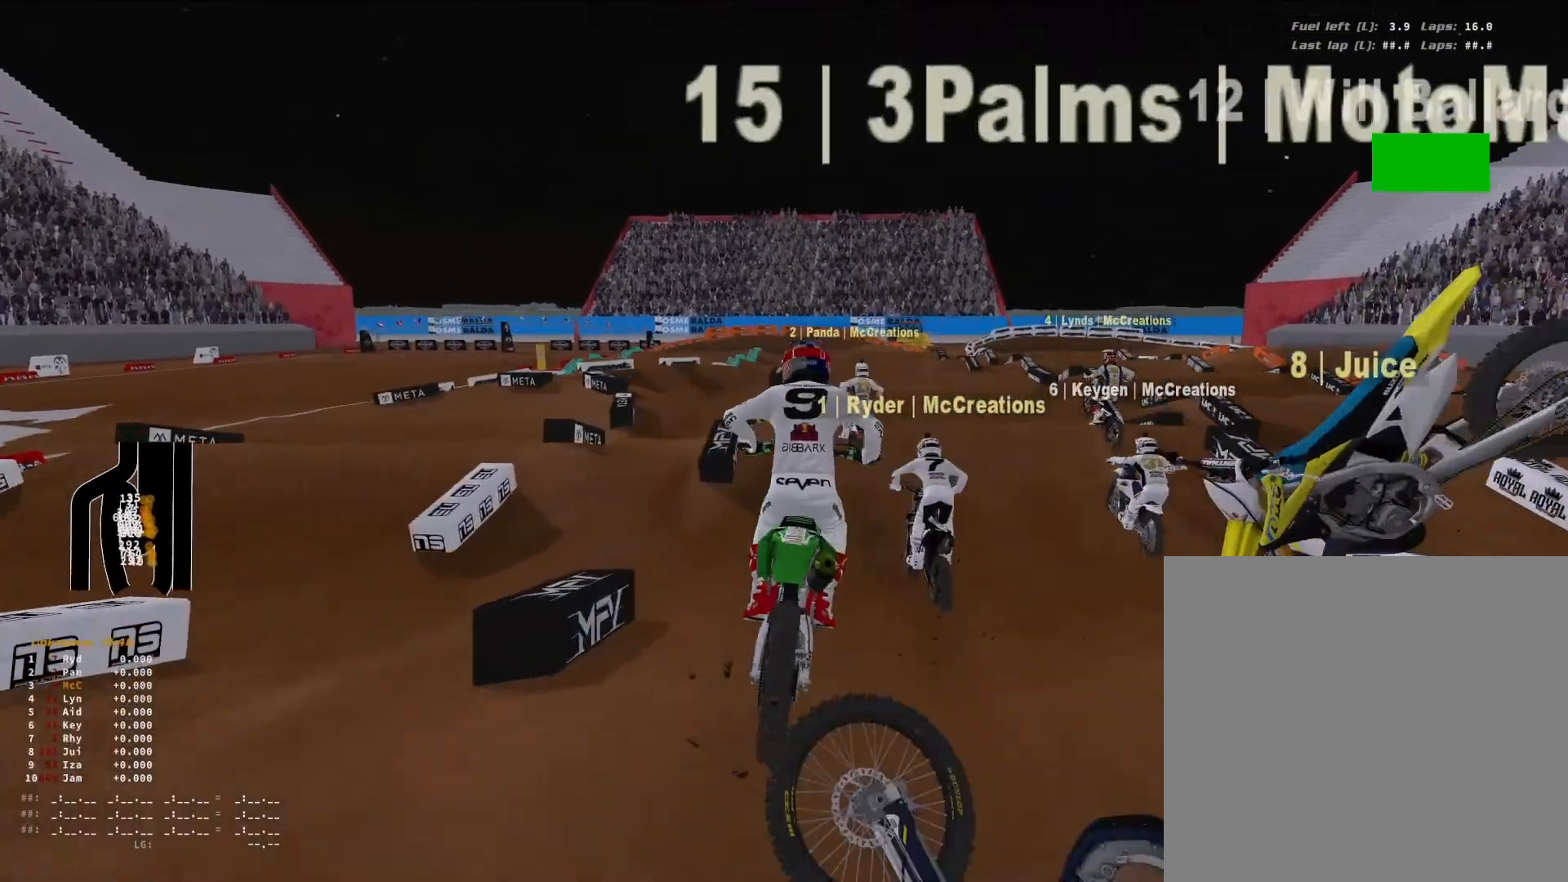
{"buttons": [], "left_stick": "center", "right_stick": "center", "events": [[233, "right_stick", "center"], [333, "R3", "down"], [467, "R2", "up"], [500, "R3", "up"]]}
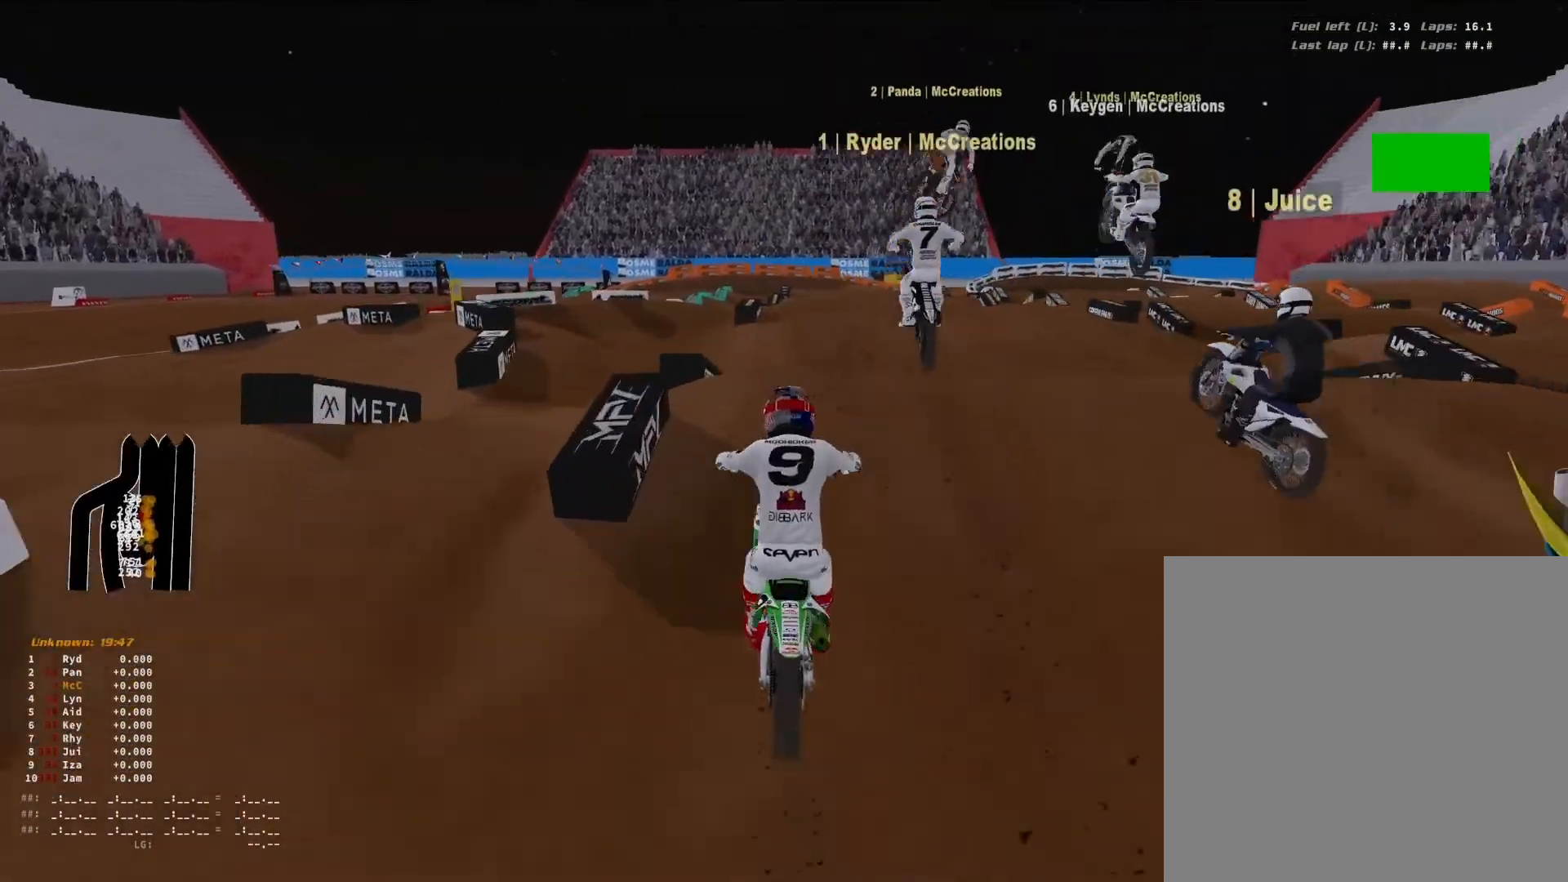
{"buttons": ["R2", "R3"], "left_stick": "down-left", "right_stick": "down", "events": [[67, "left_stick", "up-right"], [133, "right_stick", "down"], [333, "left_stick", "center"], [400, "R2", "down"], [400, "left_stick", "down-left"], [433, "R3", "down"]]}
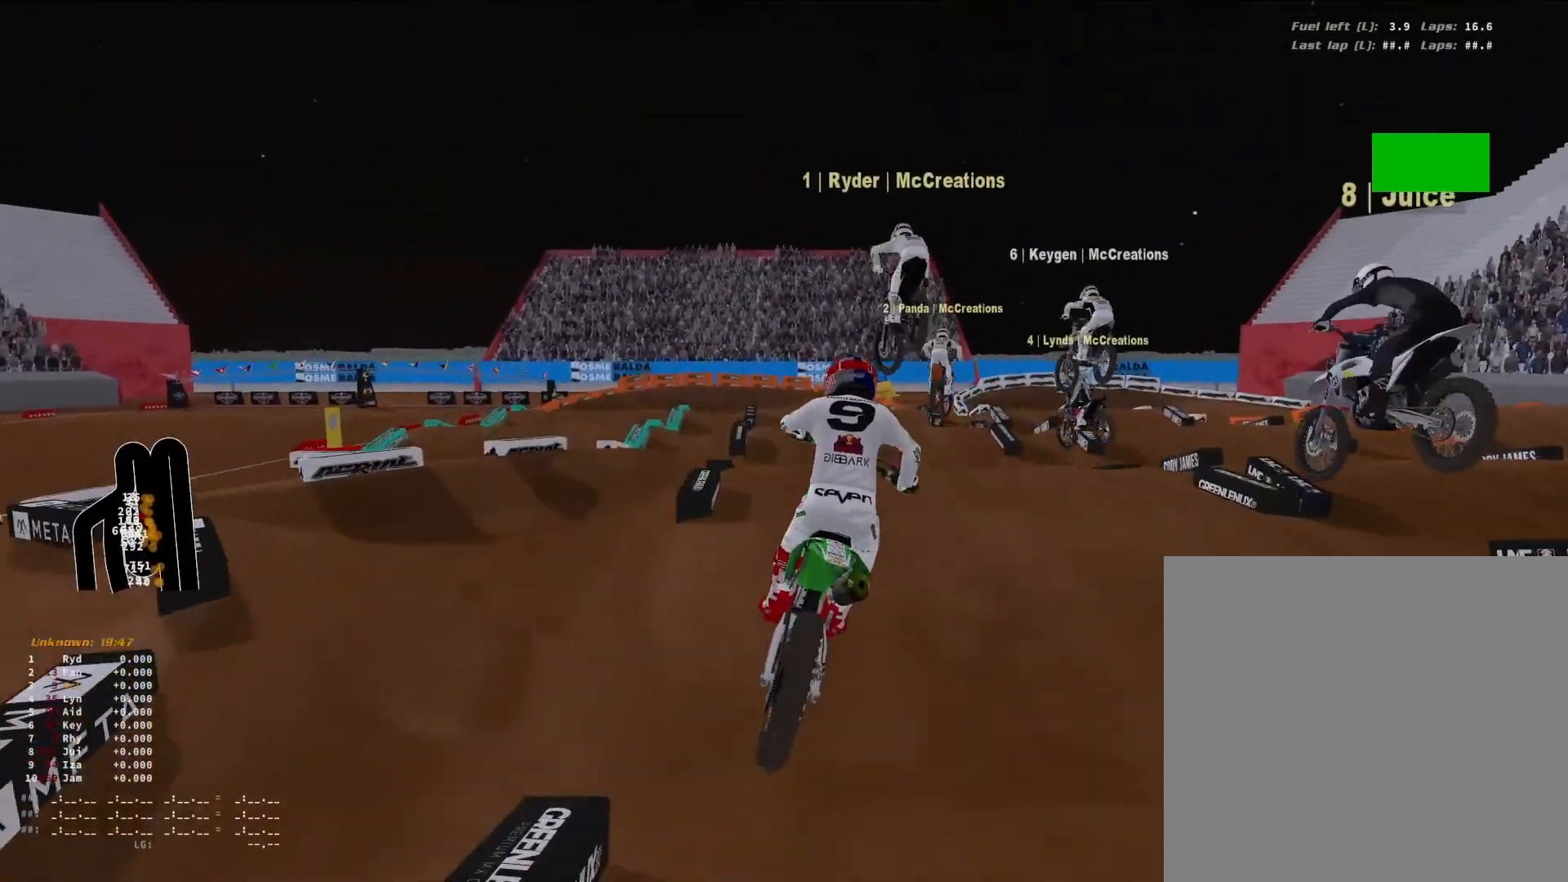
{"buttons": [], "left_stick": "right", "right_stick": "down-right", "events": [[100, "R3", "up"], [100, "left_stick", "center"], [200, "right_stick", "right"], [233, "left_stick", "right"], [400, "right_stick", "down-right"], [433, "R2", "up"]]}
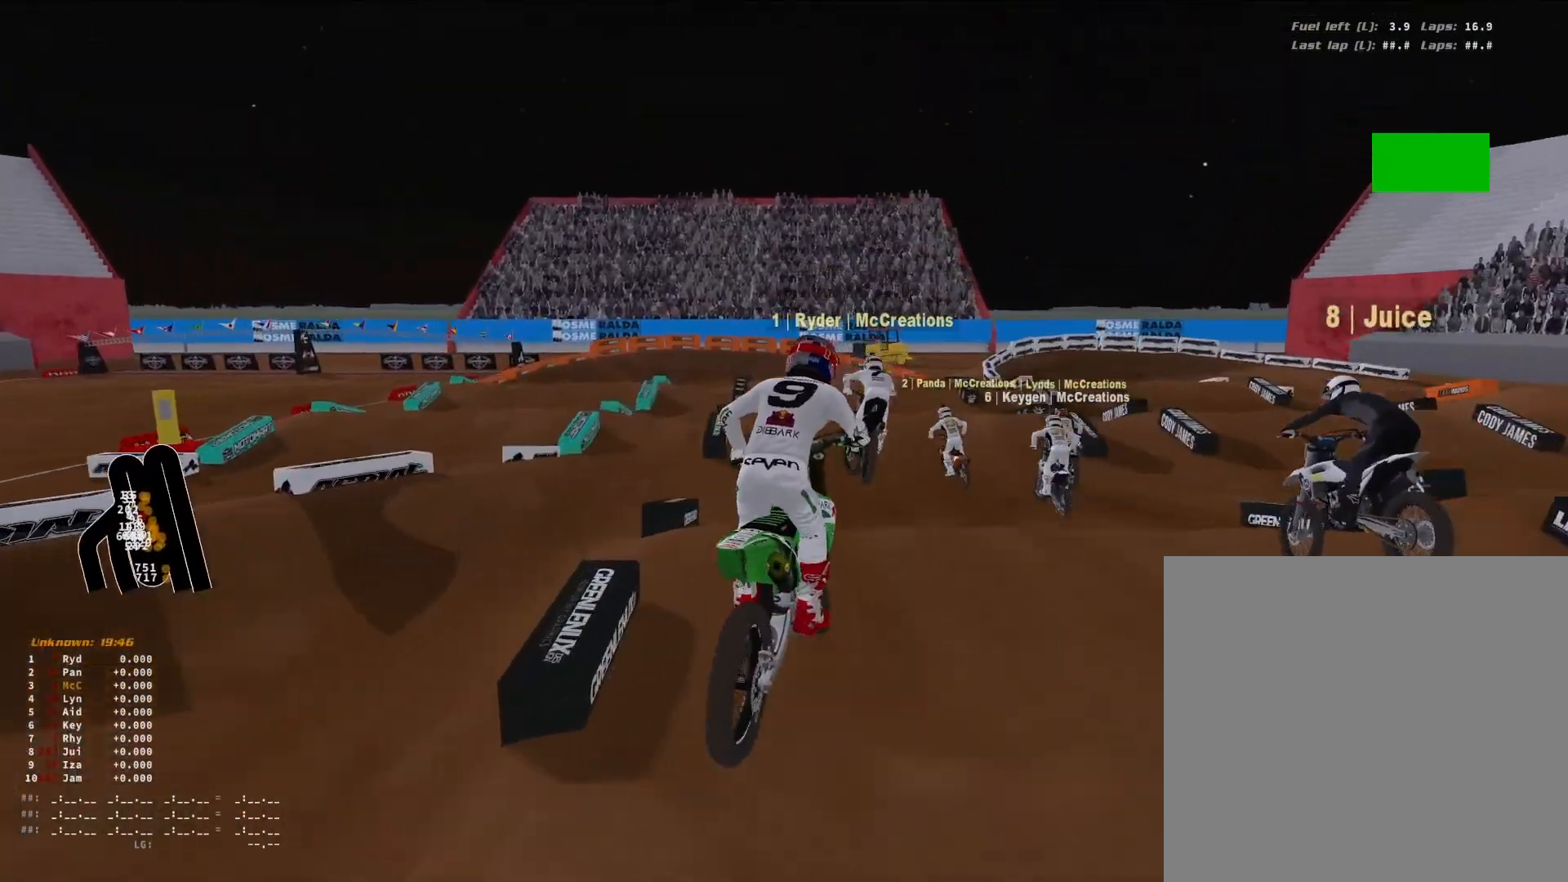
{"buttons": ["R2"], "left_stick": "down-left", "right_stick": "up", "events": [[100, "R2", "down"], [100, "right_stick", "down"], [200, "left_stick", "center"], [333, "right_stick", "down-left"], [400, "left_stick", "down-left"], [433, "right_stick", "up-left"], [500, "right_stick", "up"]]}
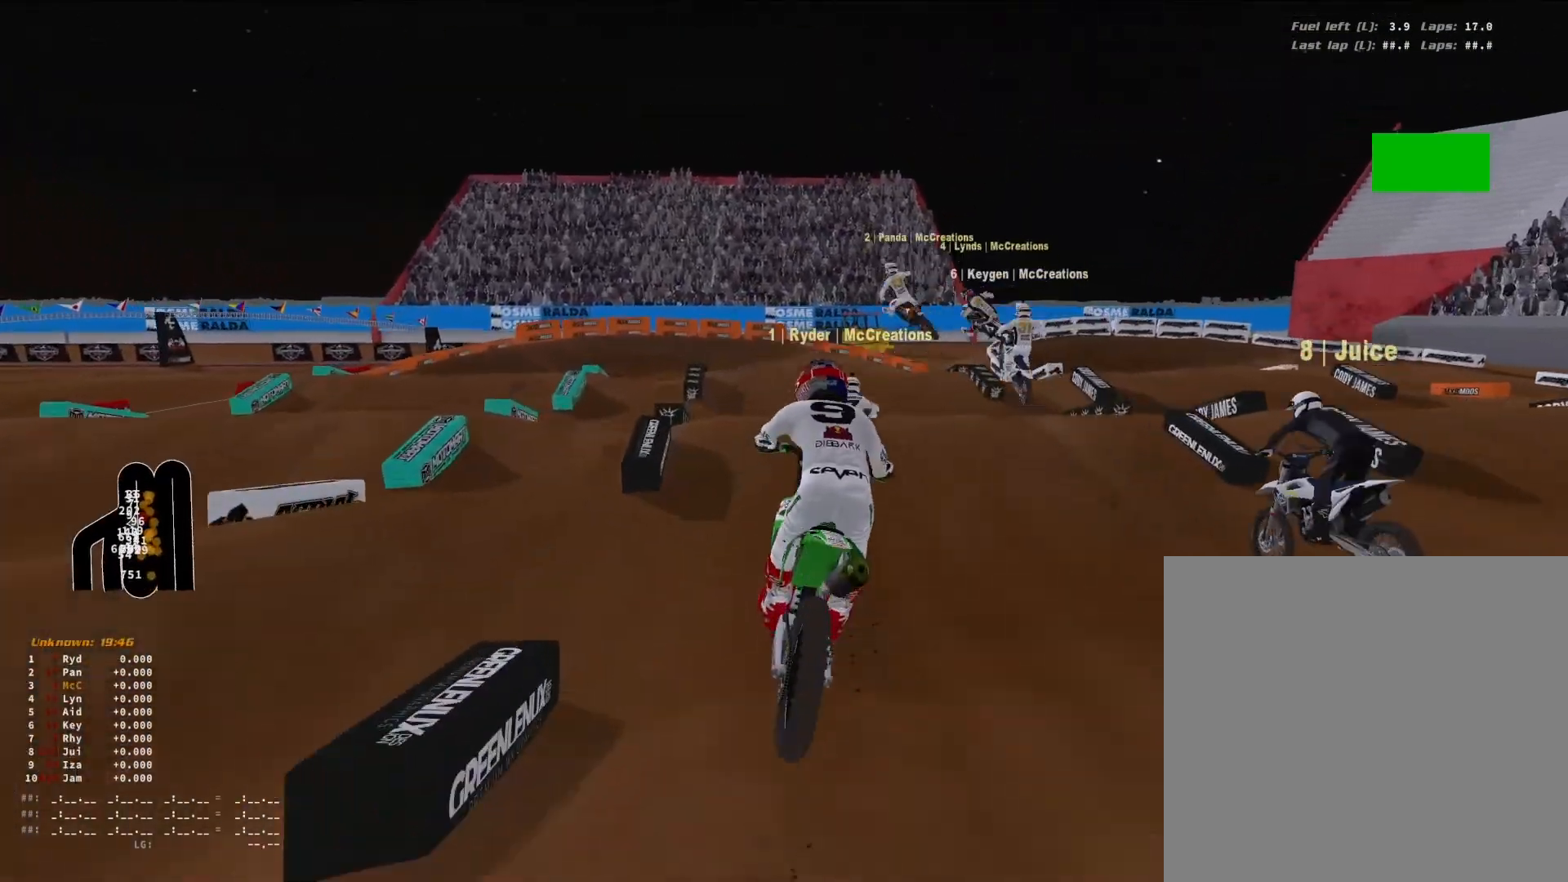
{"buttons": ["R2"], "left_stick": "down-left", "right_stick": "up-left", "events": [[300, "left_stick", "center"], [300, "right_stick", "up-left"], [333, "R3", "down"], [400, "R3", "up"], [500, "left_stick", "down-left"]]}
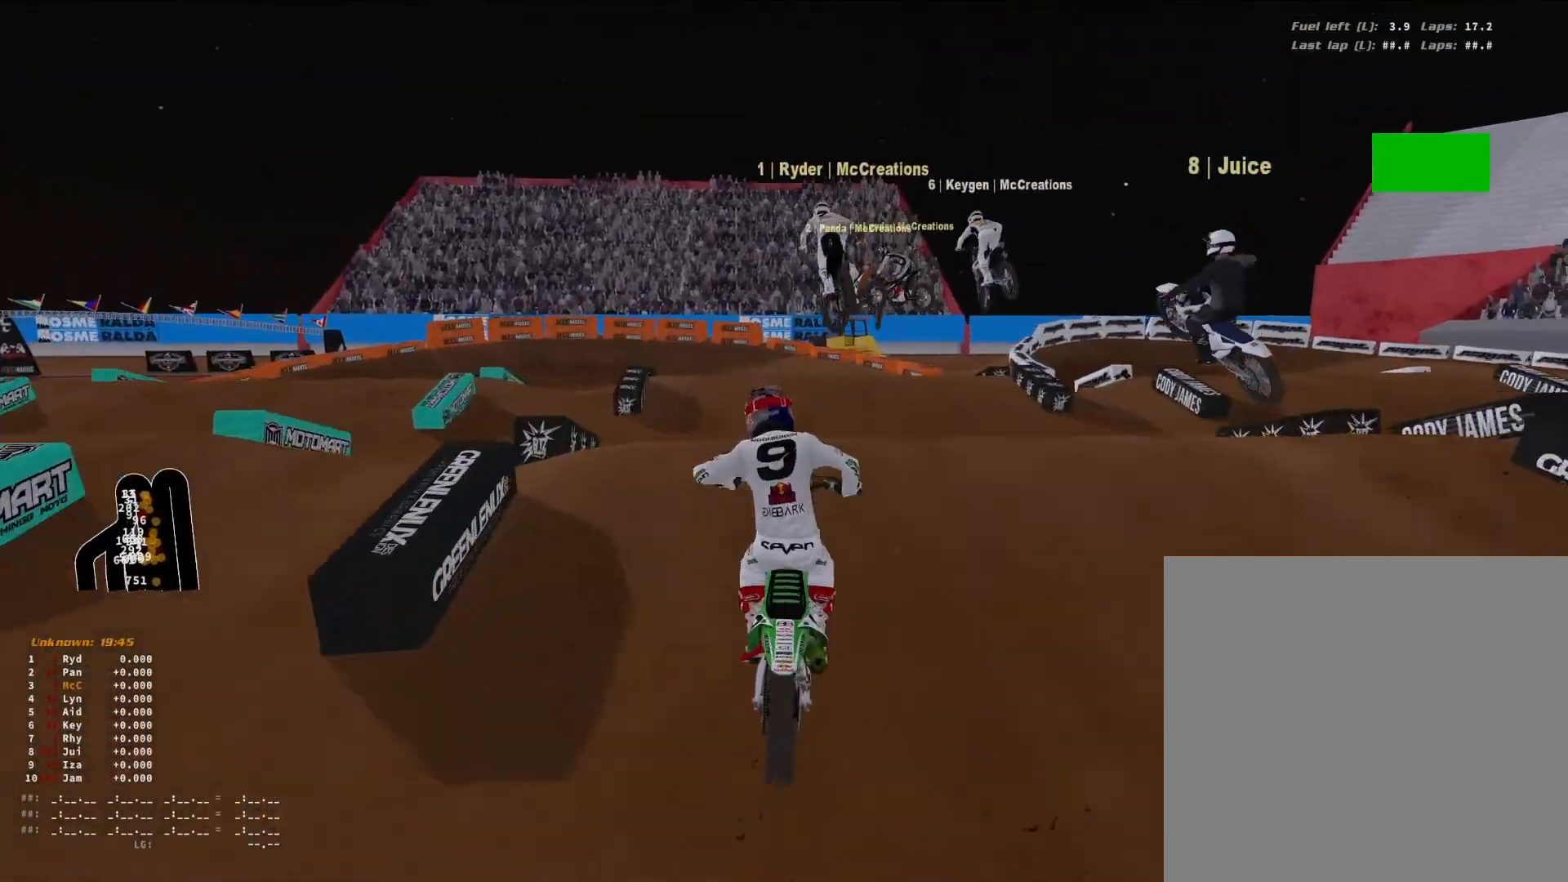
{"buttons": [], "left_stick": "right", "right_stick": "left", "events": [[100, "R2", "up"], [300, "left_stick", "center"], [433, "left_stick", "right"], [500, "right_stick", "left"]]}
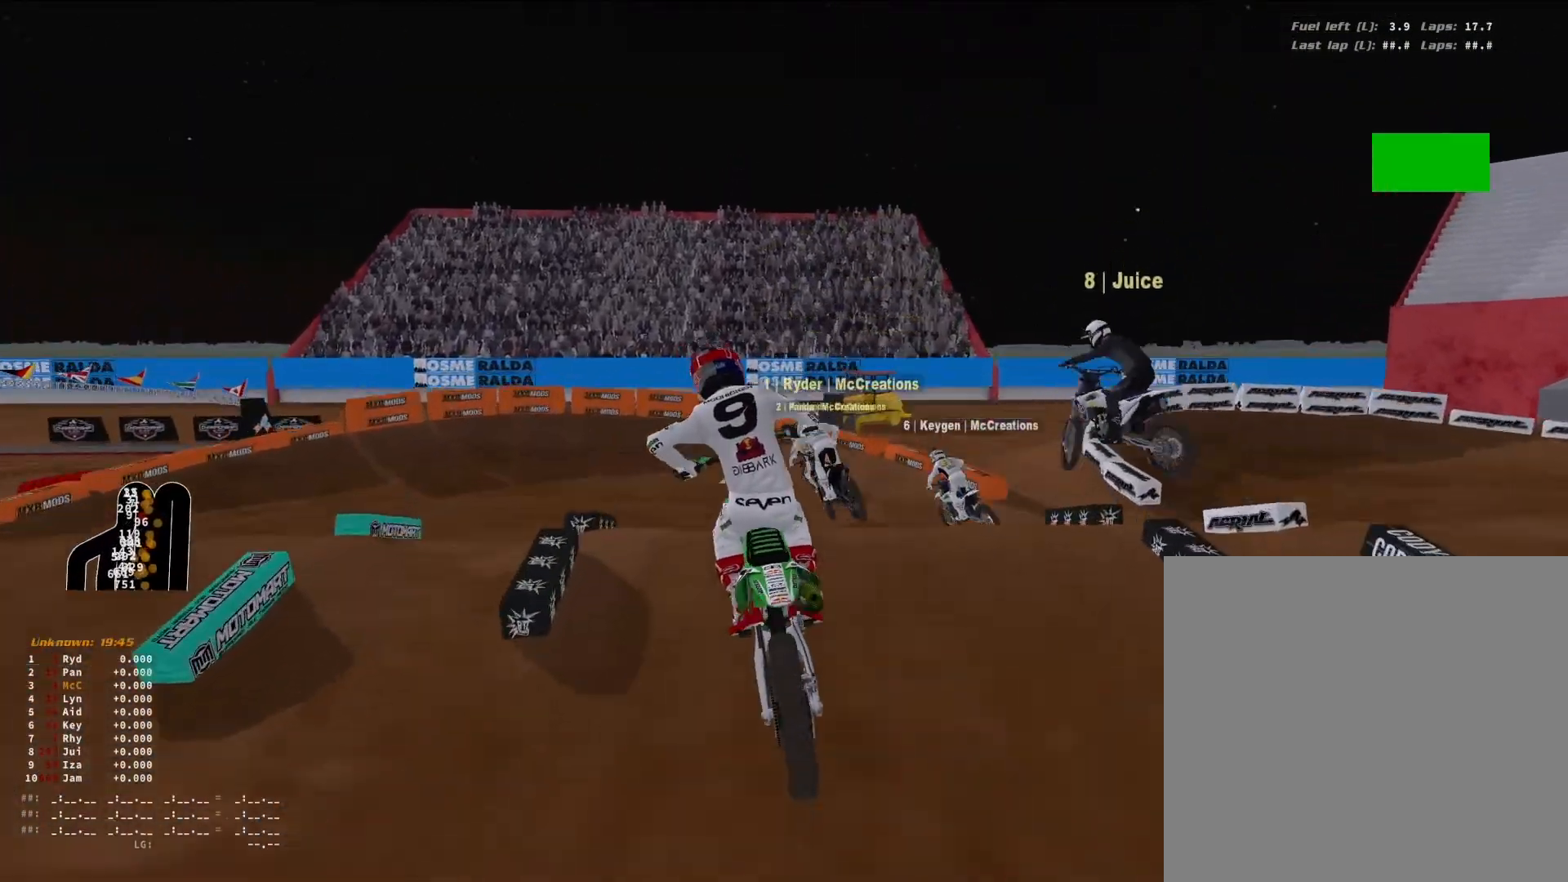
{"buttons": [], "left_stick": "down-left", "right_stick": "down-left", "events": [[133, "left_stick", "center"], [167, "right_stick", "down-left"], [467, "left_stick", "down-left"]]}
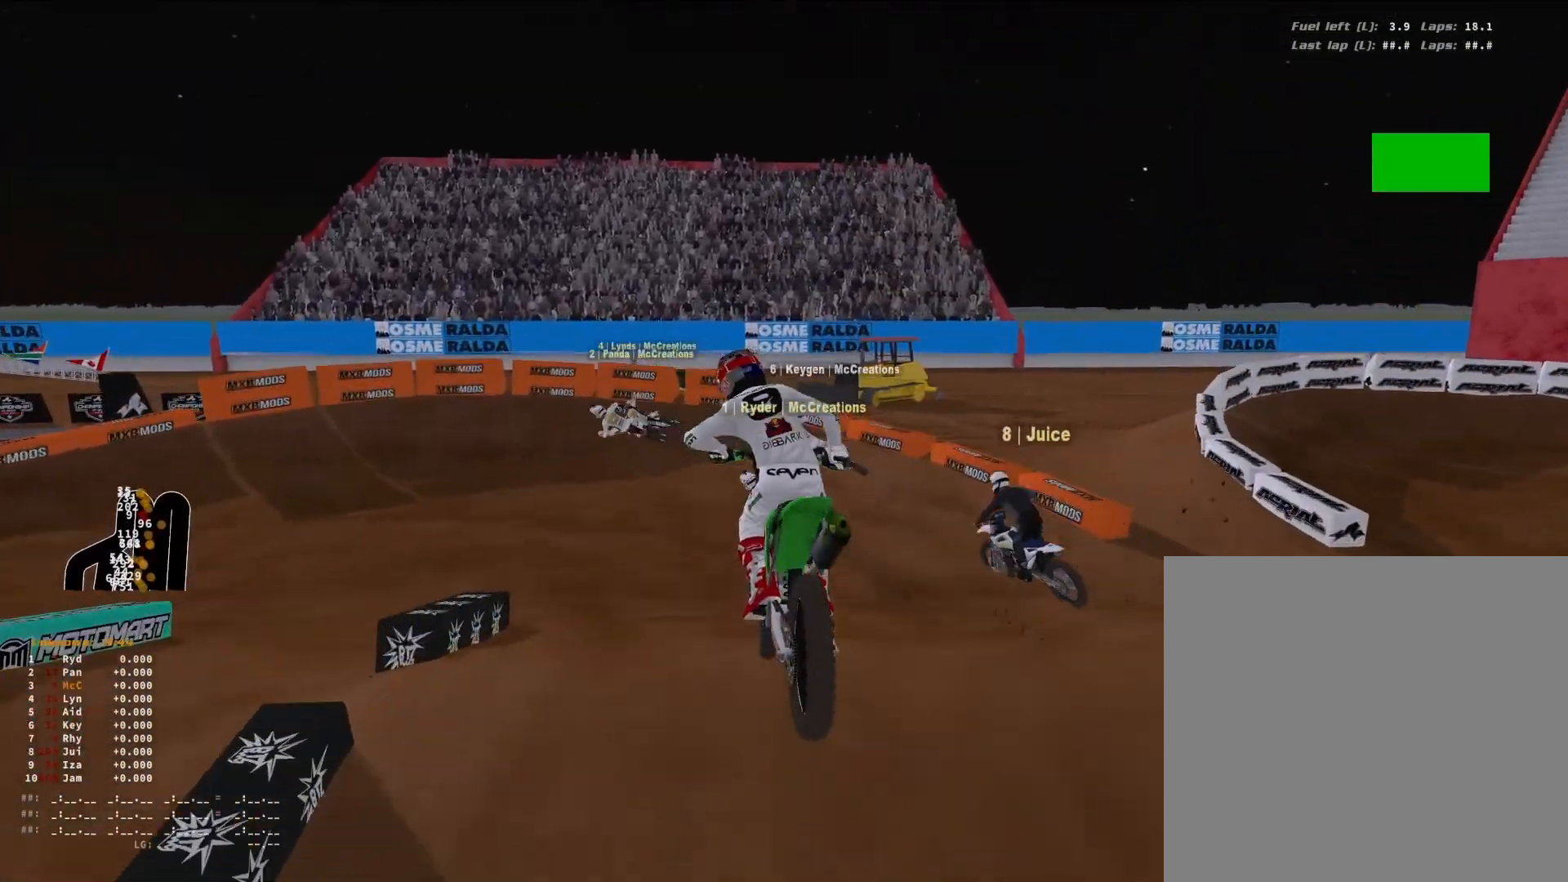
{"buttons": [], "left_stick": "down-left", "right_stick": "down", "events": [[100, "R2", "down"], [300, "right_stick", "center"], [433, "R2", "up"], [500, "right_stick", "down"]]}
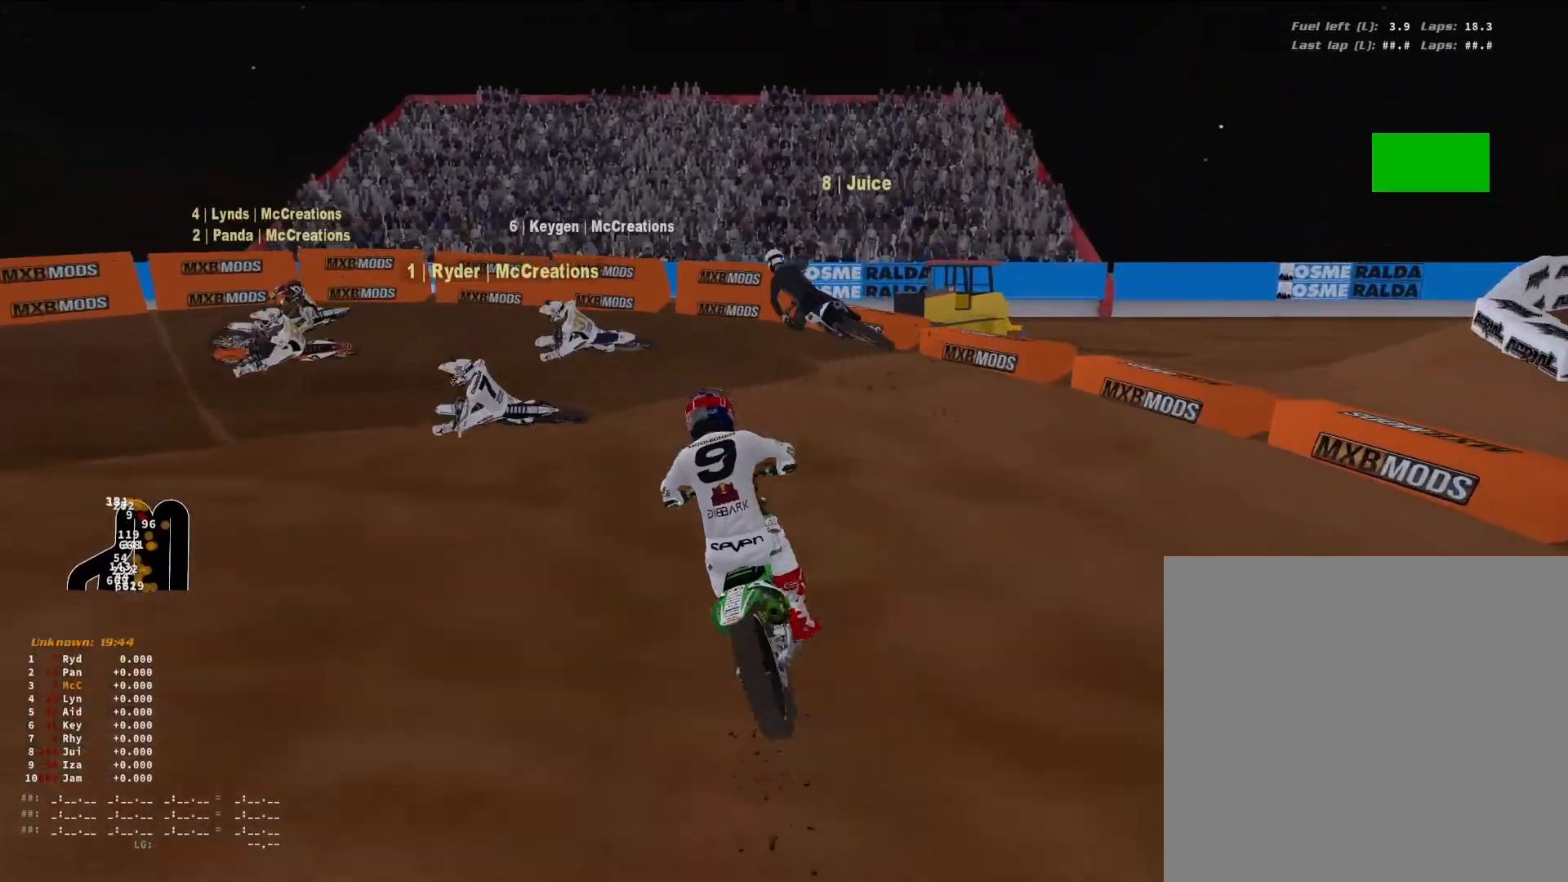
{"buttons": ["L2"], "left_stick": "down-left", "right_stick": "down", "events": [[33, "L2", "down"]]}
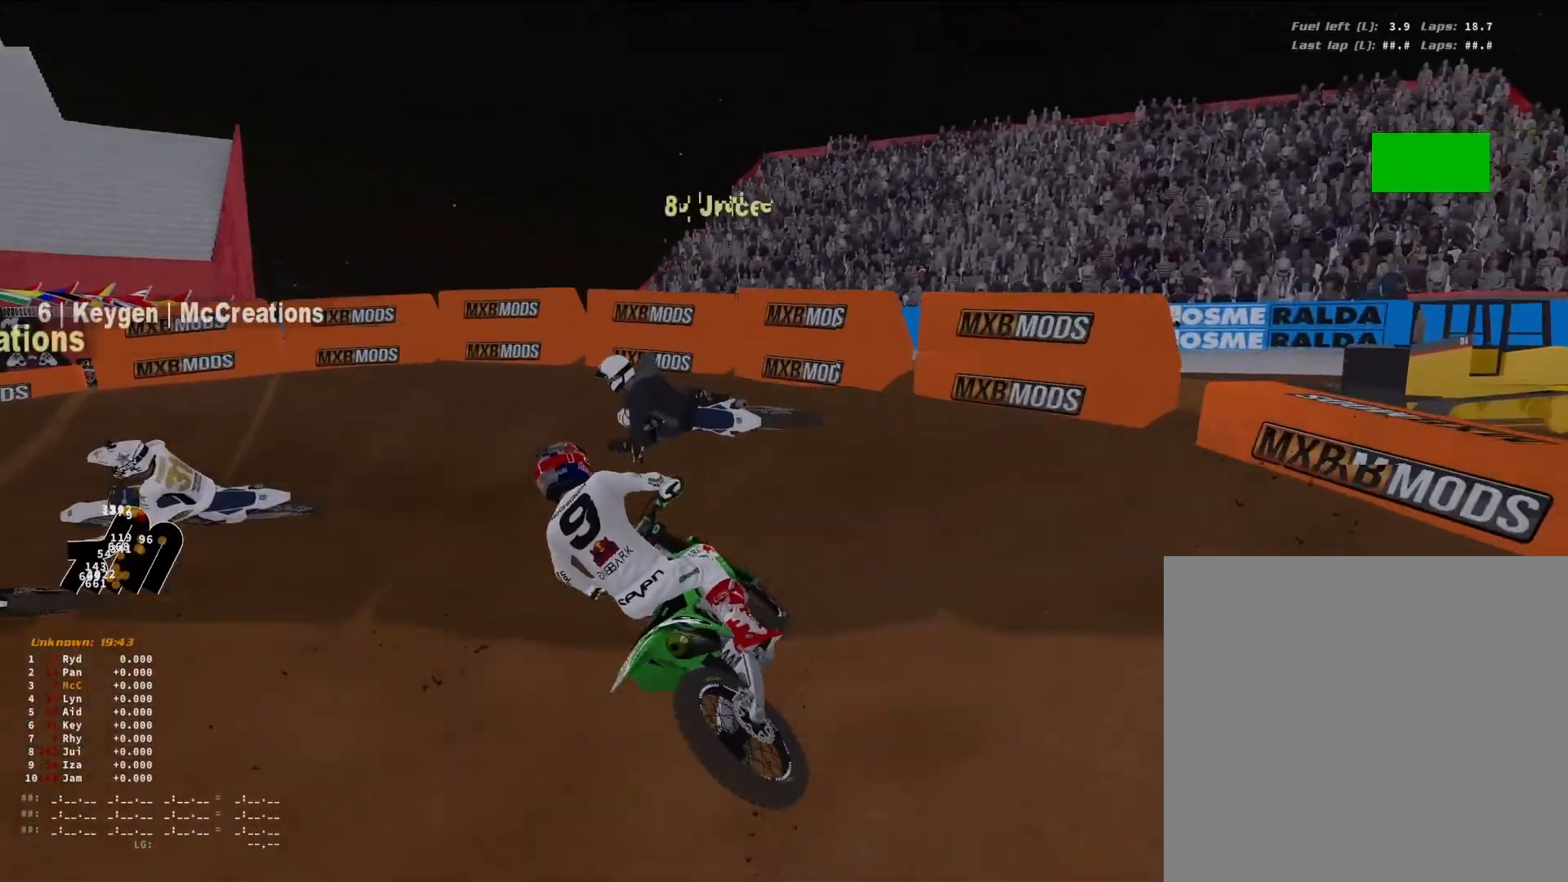
{"buttons": [], "left_stick": "down-left", "right_stick": "down-right", "events": [[133, "right_stick", "down-right"], [467, "L2", "up"]]}
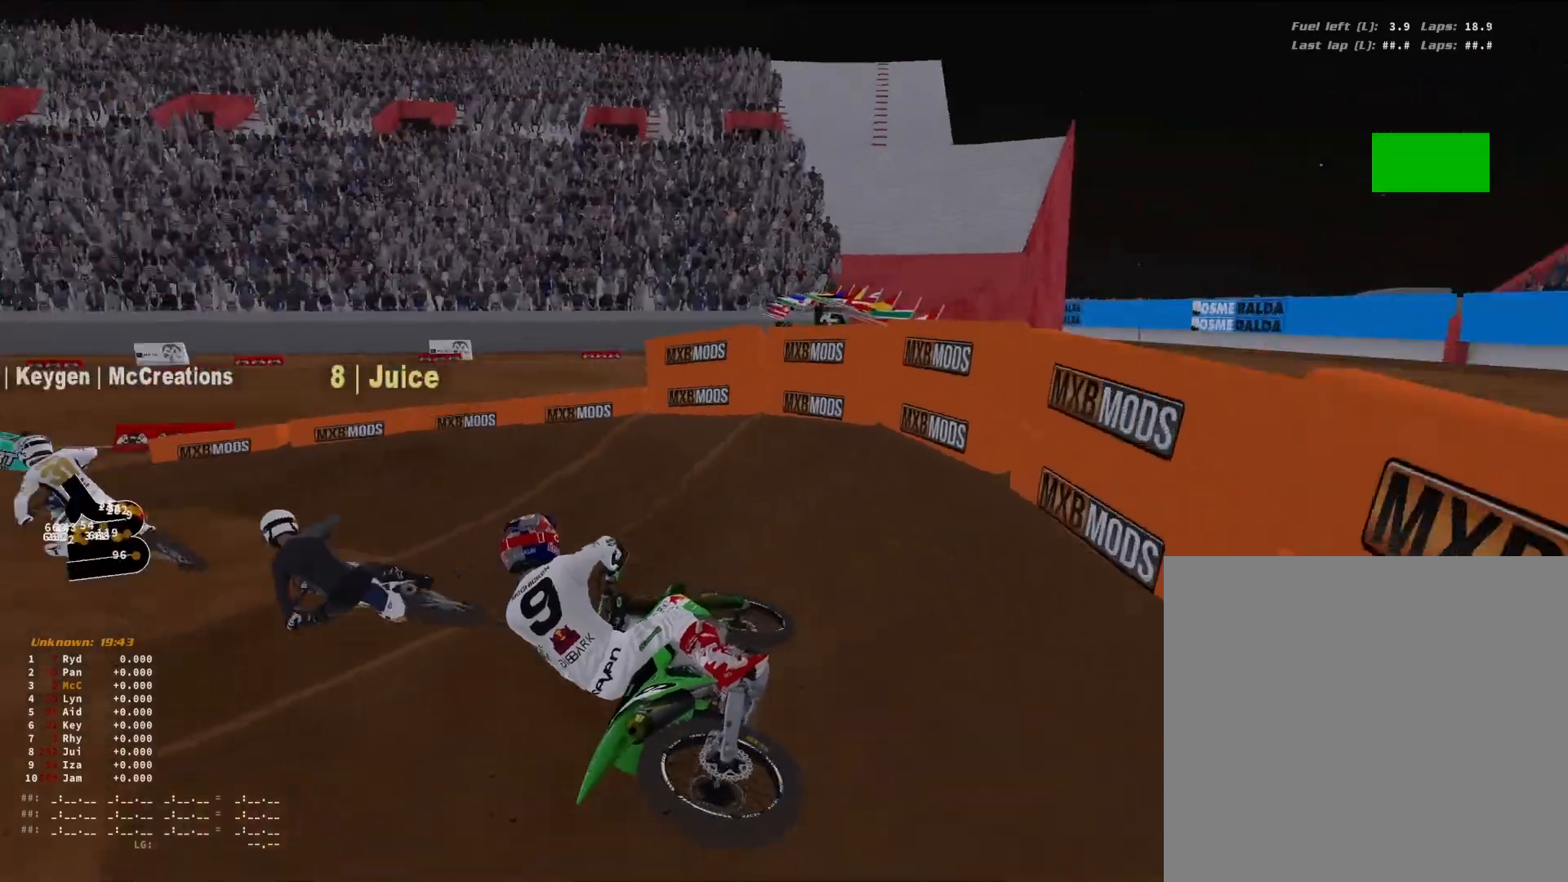
{"buttons": ["R2"], "left_stick": "center", "right_stick": "up-right", "events": [[67, "right_stick", "right"], [200, "R2", "down"], [333, "right_stick", "up-right"], [367, "left_stick", "center"]]}
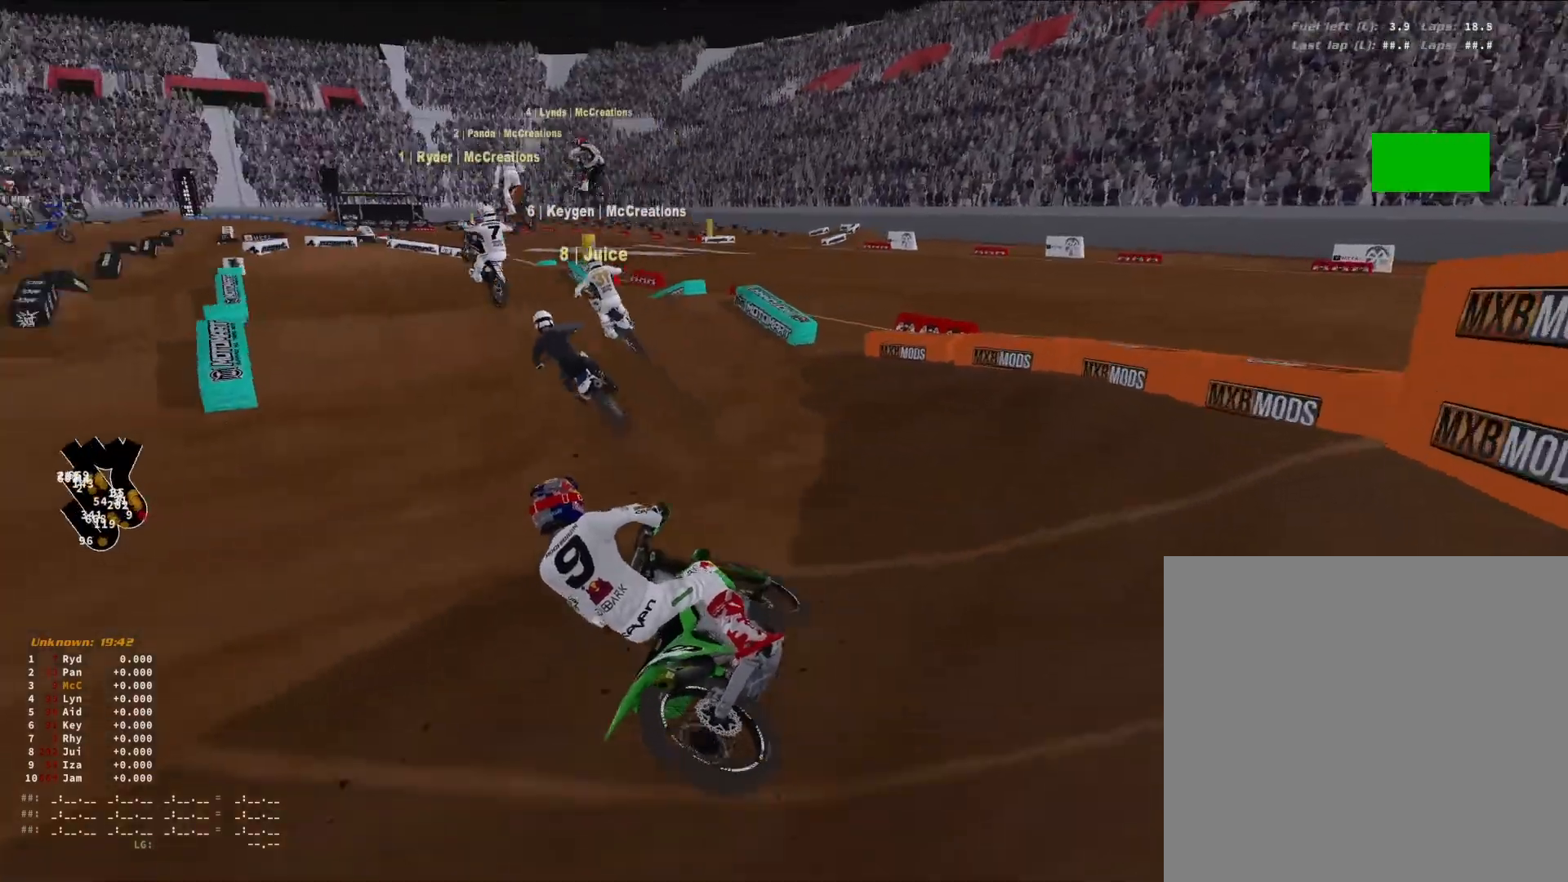
{"buttons": [], "left_stick": "center", "right_stick": "center", "events": [[100, "right_stick", "up"], [200, "right_stick", "center"], [300, "R3", "down"], [400, "R3", "up"], [500, "R2", "up"]]}
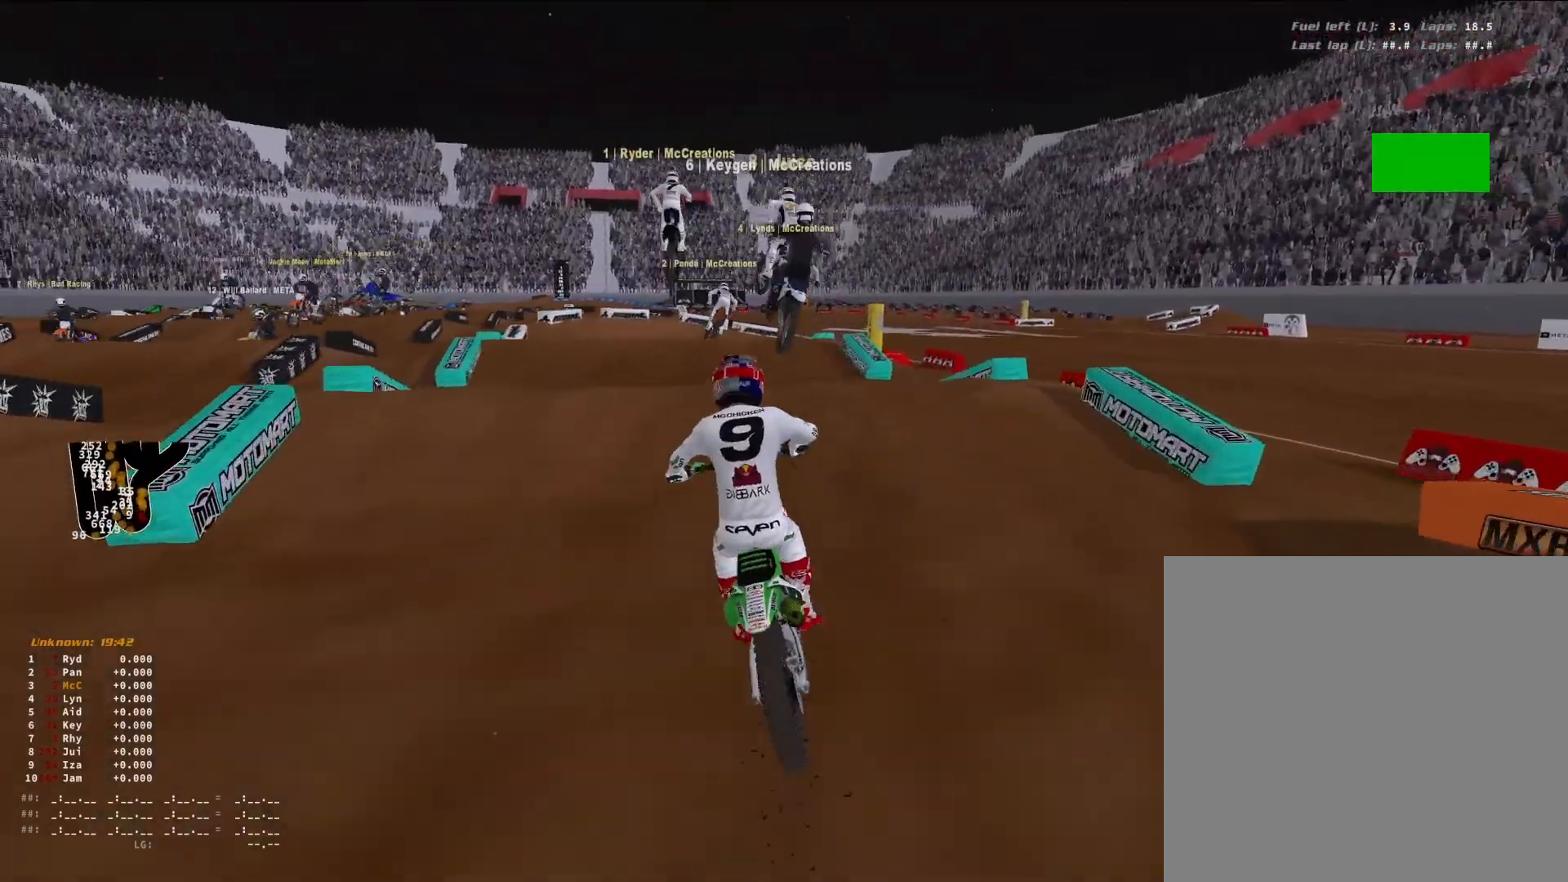
{"buttons": [], "left_stick": "up-right", "right_stick": "right", "events": [[133, "R2", "down"], [267, "R2", "up"], [333, "left_stick", "up-right"], [333, "right_stick", "right"]]}
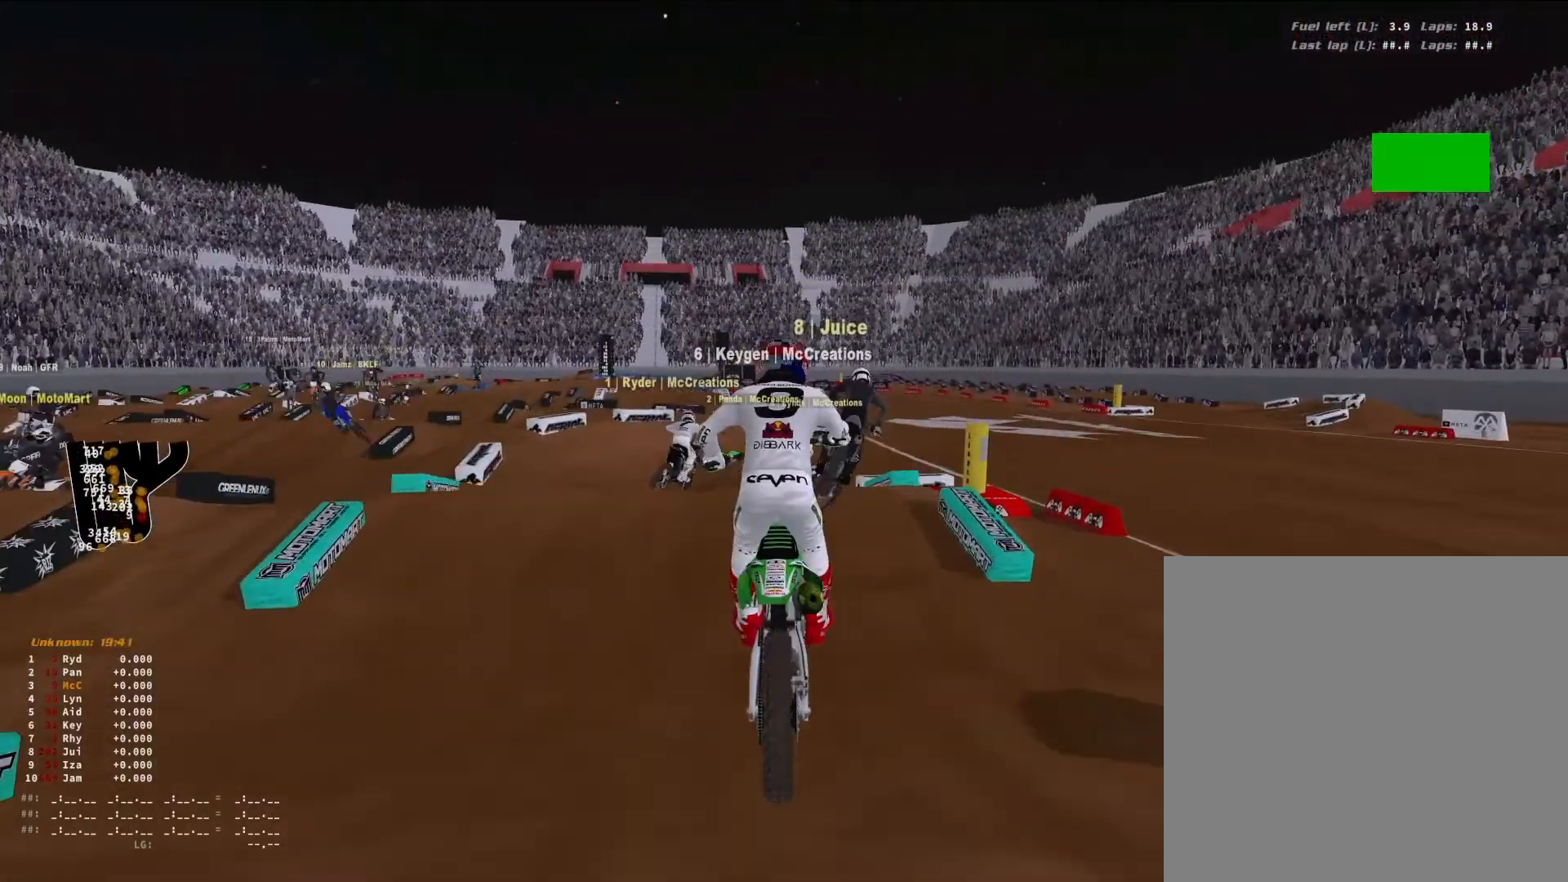
{"buttons": [], "left_stick": "up-right", "right_stick": "center", "events": [[33, "L1", "down"], [67, "R2", "down"], [133, "L1", "up"], [333, "R2", "up"], [400, "right_stick", "center"]]}
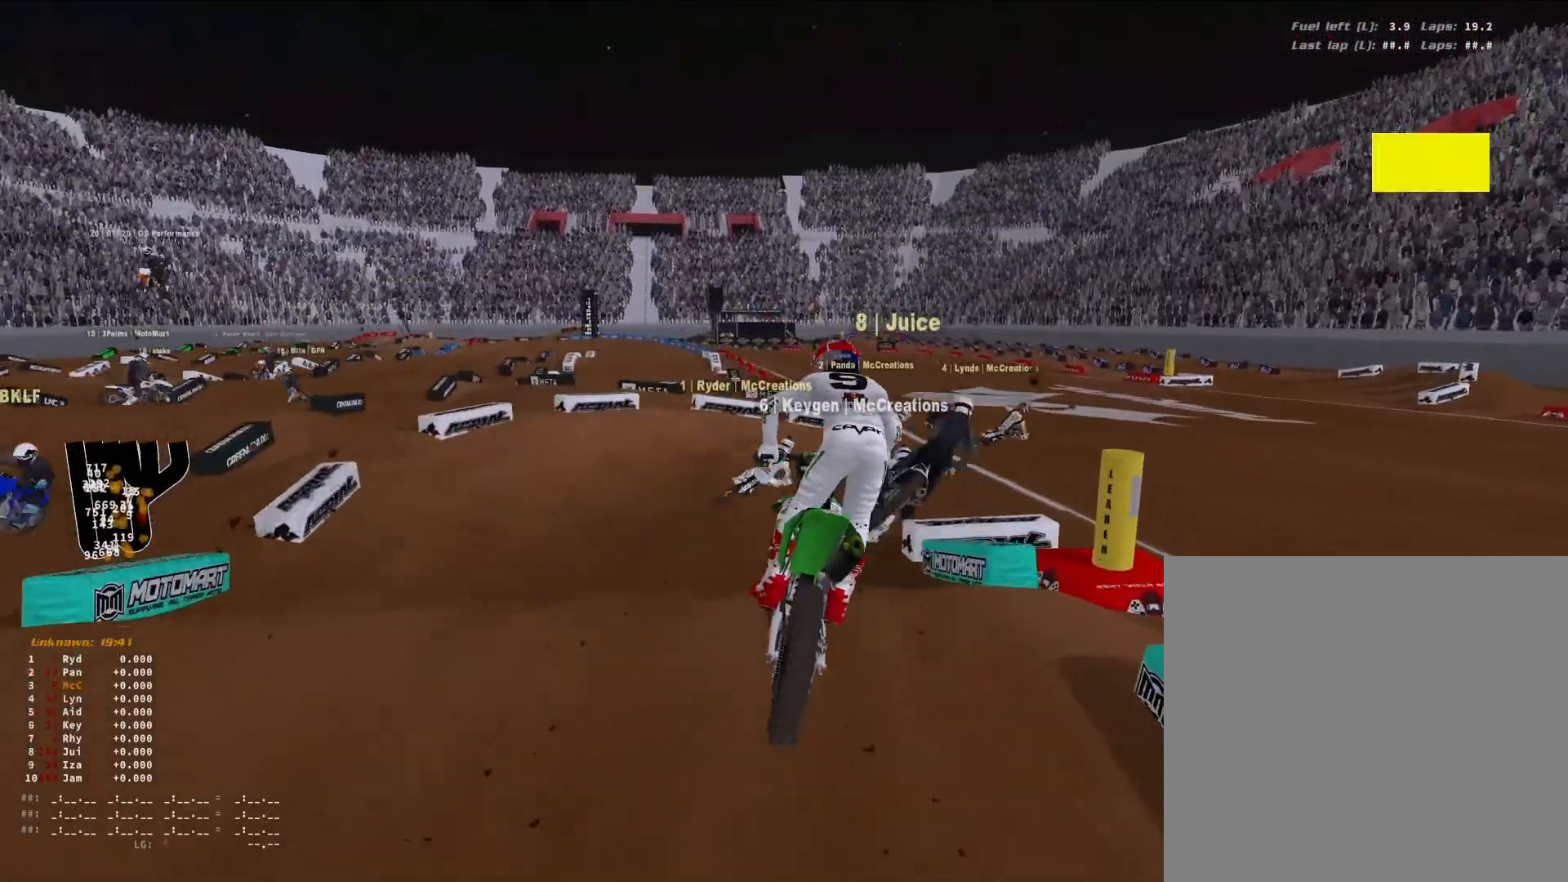
{"buttons": [], "left_stick": "up-right", "right_stick": "down-right", "events": [[33, "R3", "down"], [133, "R3", "up"], [200, "right_stick", "down"], [500, "right_stick", "down-right"]]}
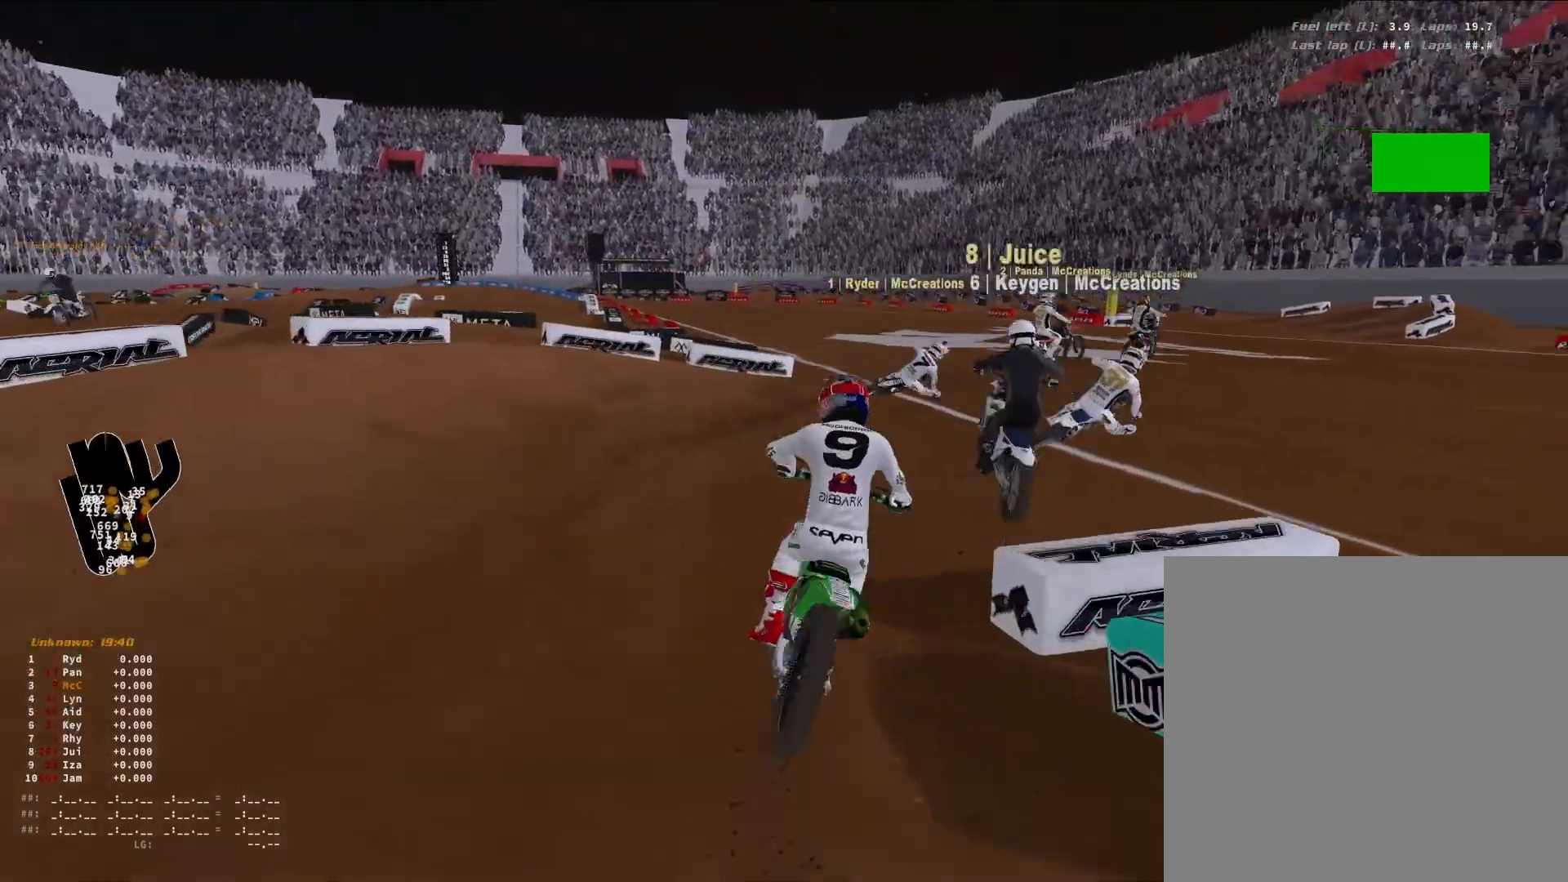
{"buttons": [], "left_stick": "up-right", "right_stick": "down-left", "events": [[167, "right_stick", "down"], [400, "right_stick", "down-left"]]}